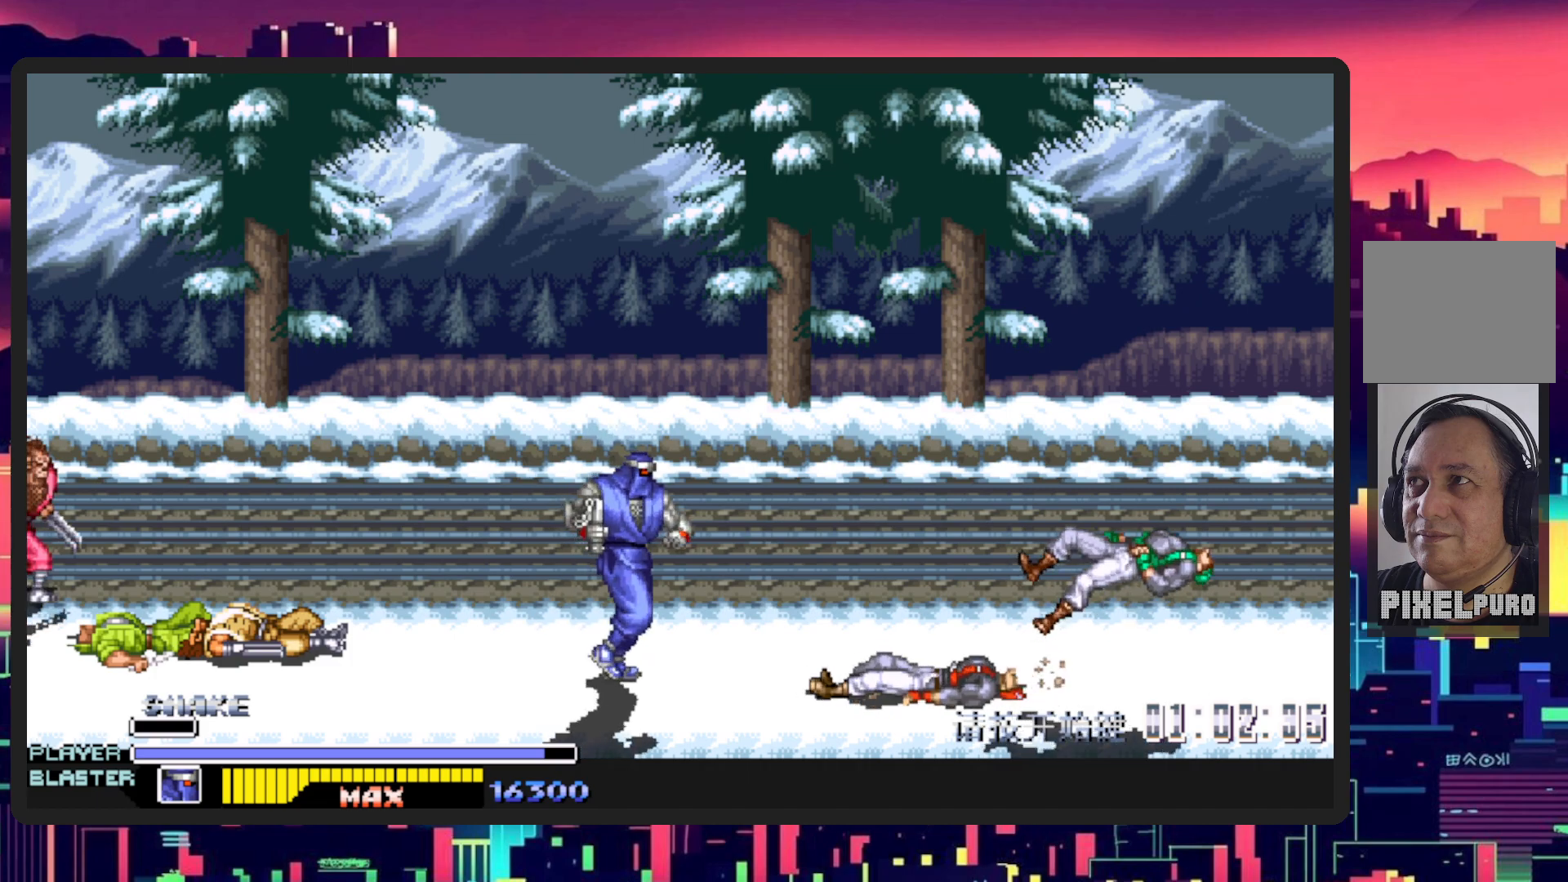
Gameplay with a controller (Nintendo layout); each line is a JSON object with the inputs held at the frame after it. "events" lists button and stick changes between this image and that frame as [ms after this image, input, new state], when the widget could be followed in between. Not read: L2 L3 R2 R3 left_stick right_stick.
{"buttons": [], "events": [[83, "DPAD_DOWN", "up"], [83, "DPAD_RIGHT", "up"], [100, "DPAD_LEFT", "down"], [166, "DPAD_UP", "down"], [317, "B", "down"], [317, "DPAD_UP", "up"], [450, "B", "up"], [450, "DPAD_LEFT", "up"]]}
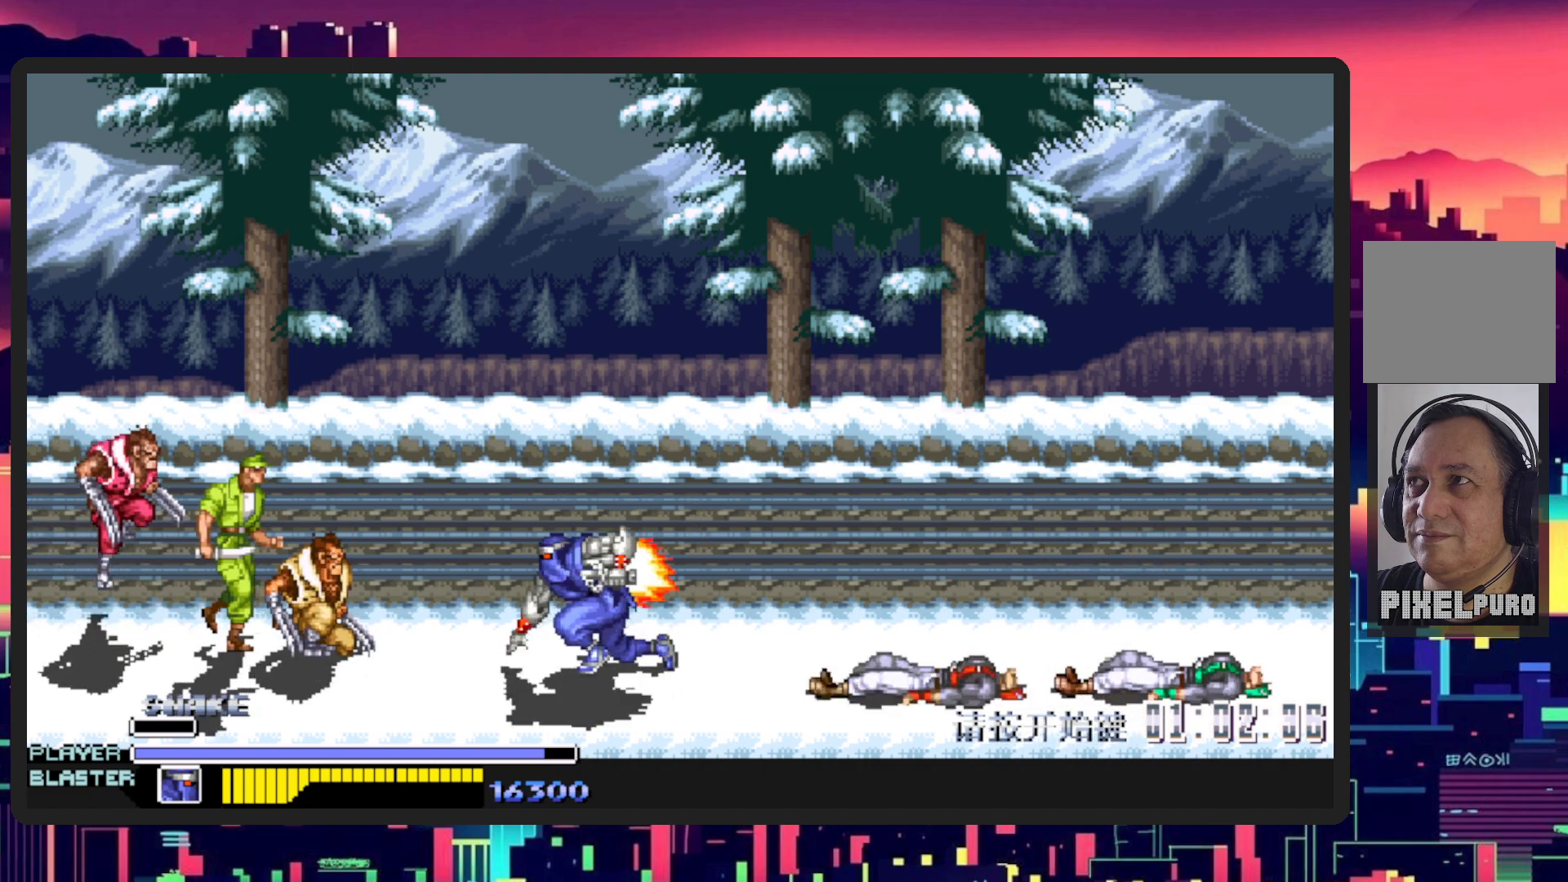
{"buttons": ["Y"], "events": [[33, "Y", "down"], [167, "Y", "up"], [234, "Y", "down"], [401, "Y", "up"], [467, "Y", "down"]]}
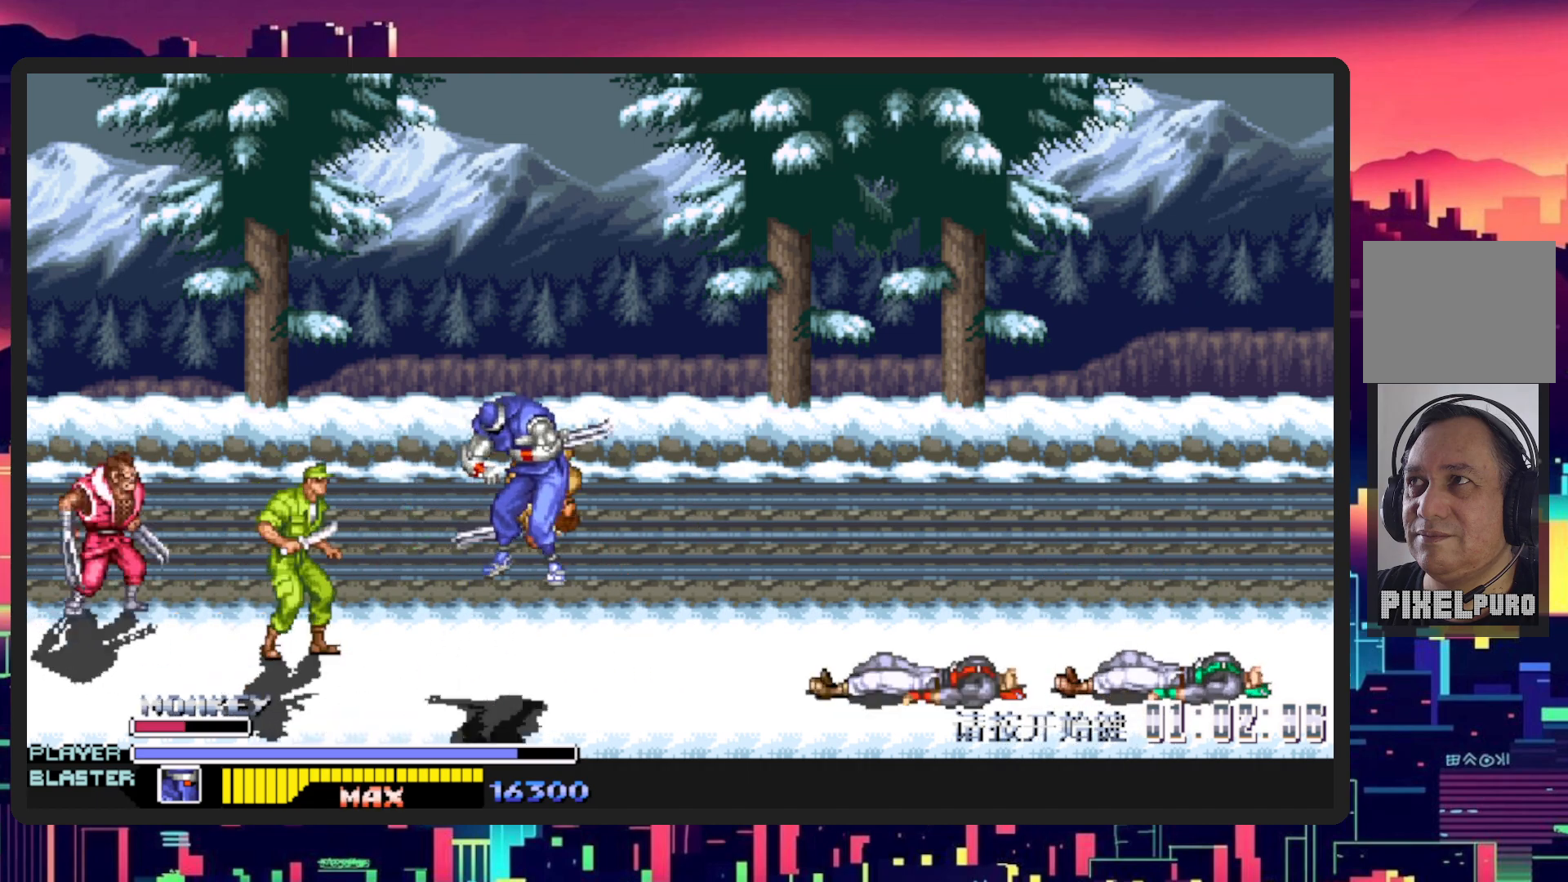
{"buttons": [], "events": [[83, "DPAD_LEFT", "down"], [116, "Y", "up"], [317, "DPAD_LEFT", "up"]]}
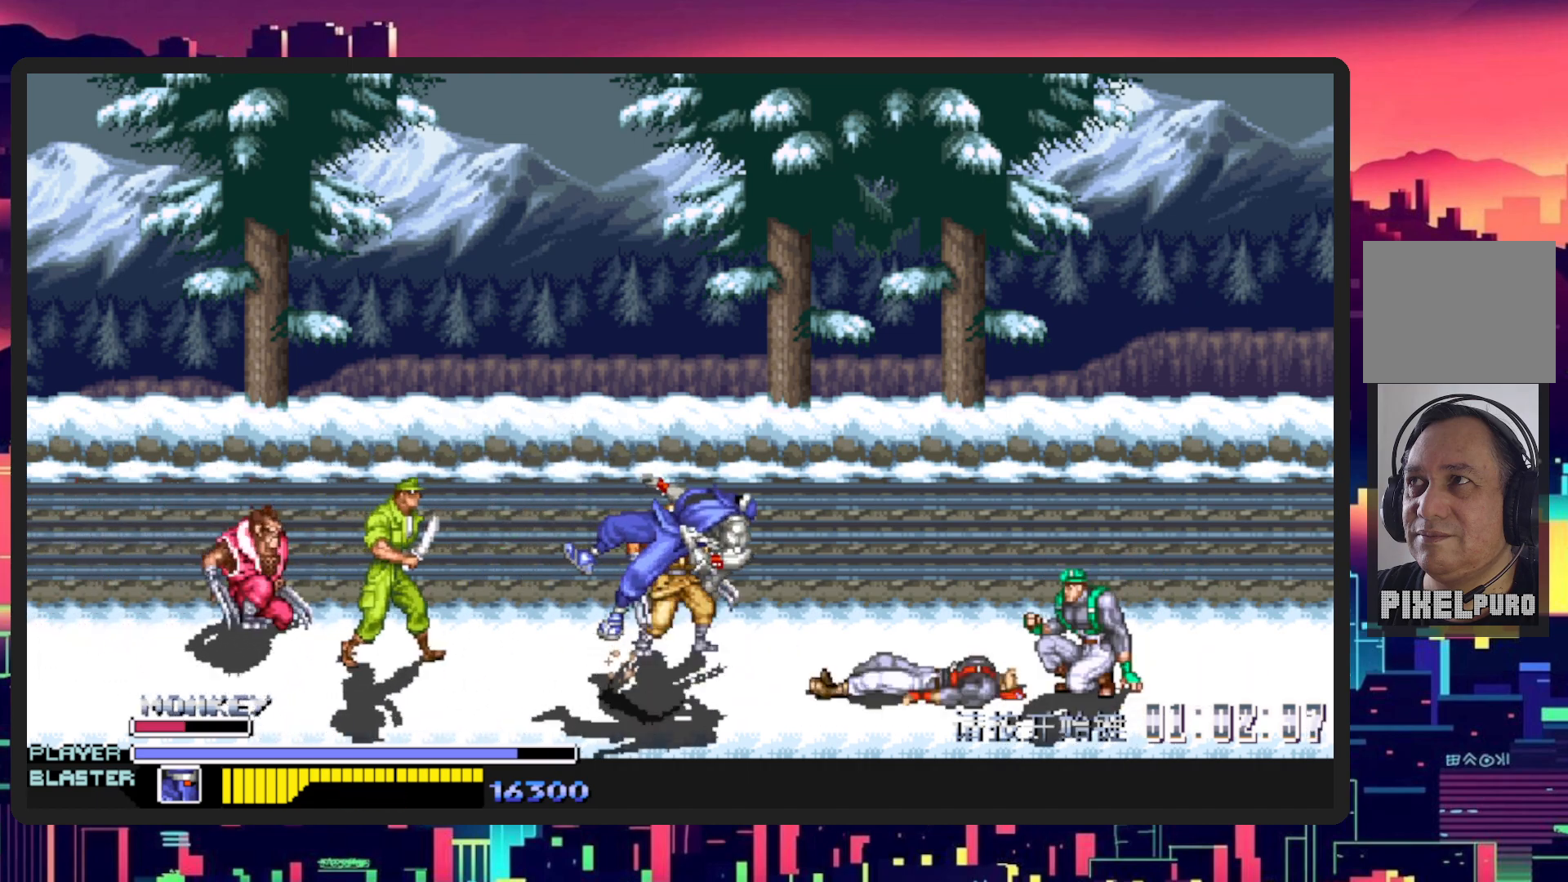
{"buttons": ["DPAD_LEFT"], "events": [[467, "DPAD_LEFT", "down"]]}
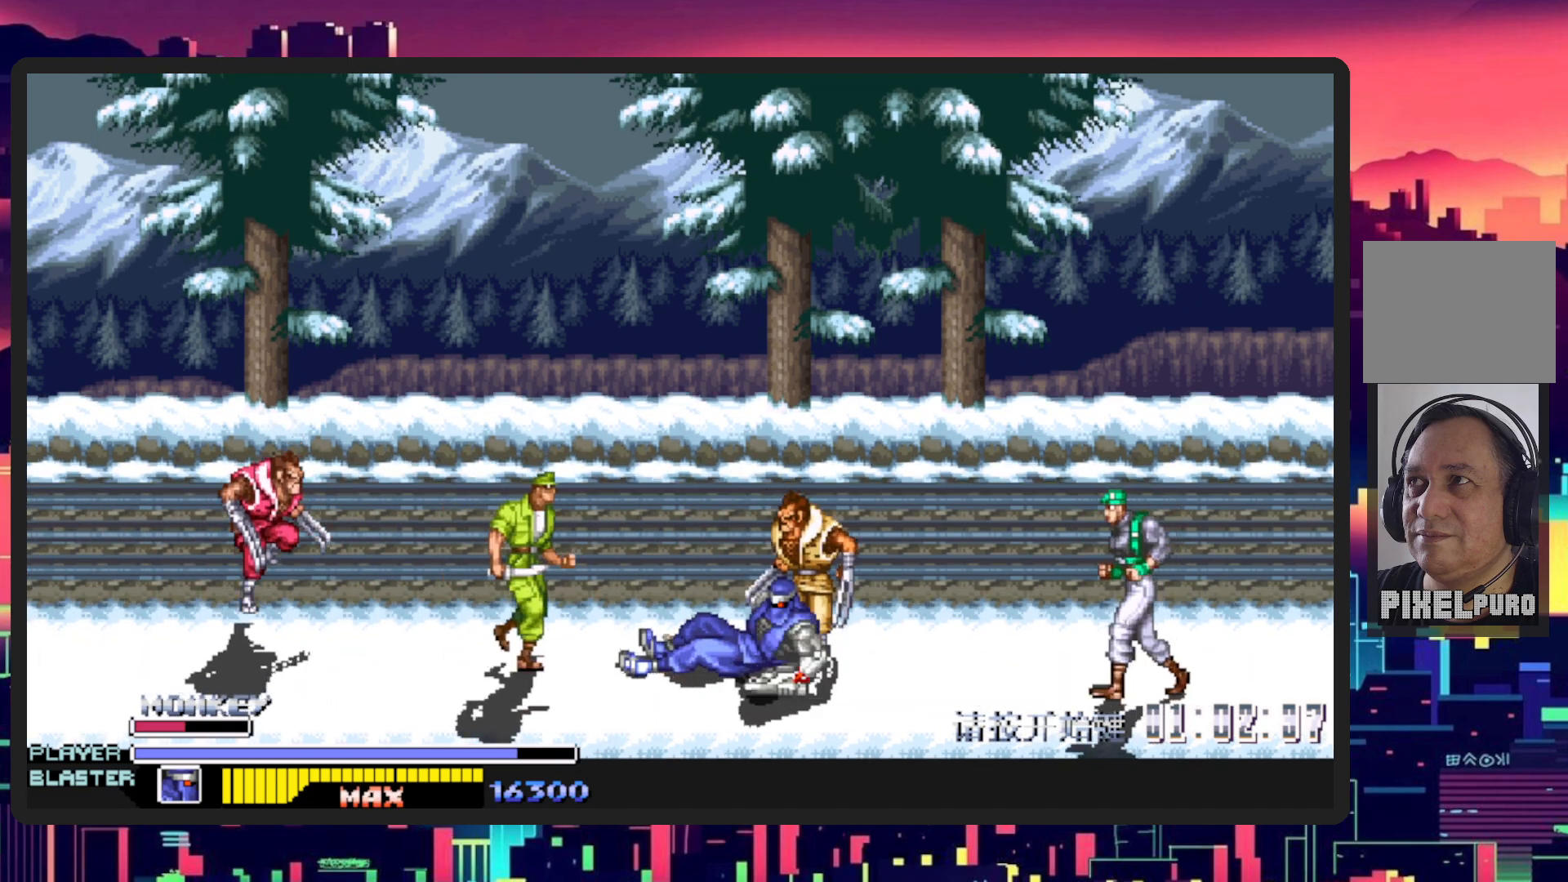
{"buttons": ["L1", "DPAD_DOWN", "DPAD_RIGHT"], "events": [[83, "DPAD_LEFT", "up"], [216, "DPAD_RIGHT", "down"], [400, "DPAD_DOWN", "down"], [467, "L1", "down"]]}
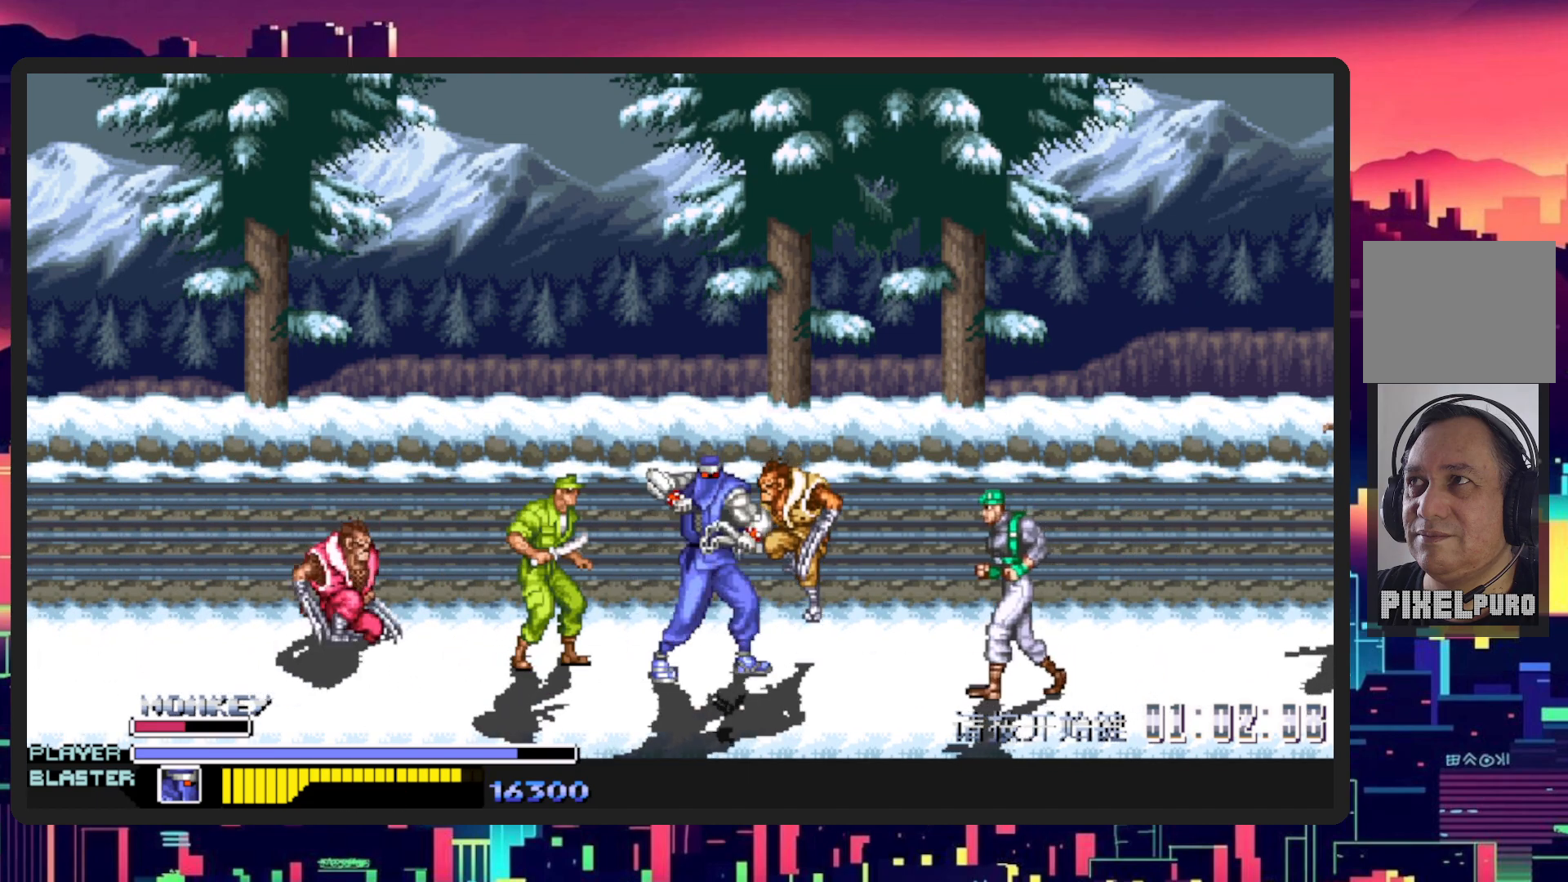
{"buttons": [], "events": [[117, "DPAD_DOWN", "up"], [150, "L1", "up"], [200, "DPAD_RIGHT", "up"], [250, "DPAD_RIGHT", "down"], [267, "DPAD_DOWN", "down"], [284, "L1", "down"], [417, "DPAD_DOWN", "up"], [451, "DPAD_RIGHT", "up"], [451, "L1", "up"]]}
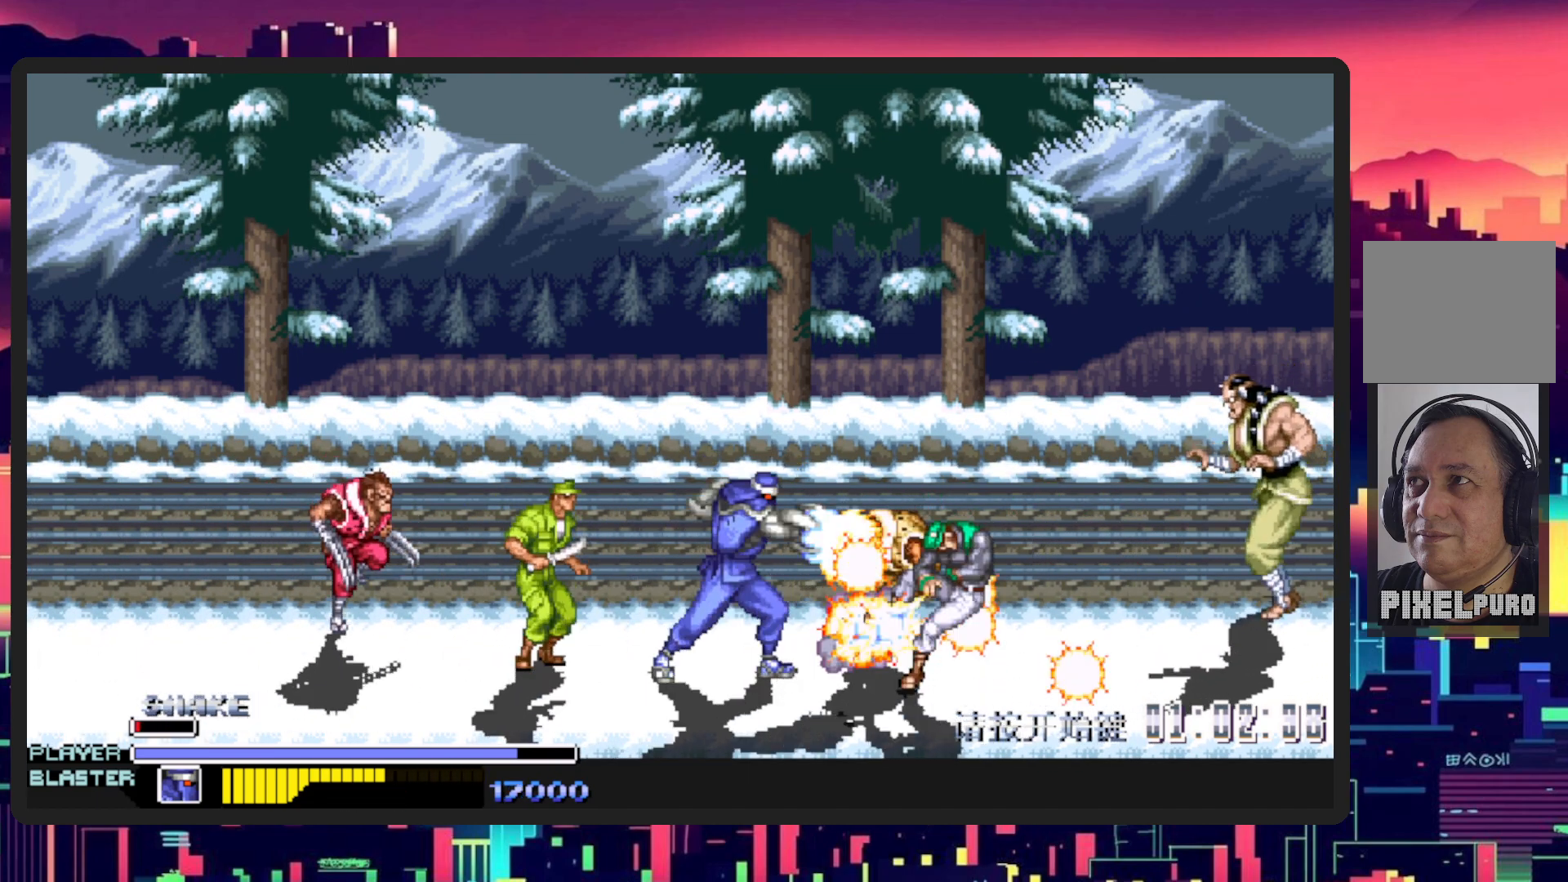
{"buttons": ["DPAD_LEFT"], "events": [[333, "DPAD_LEFT", "down"]]}
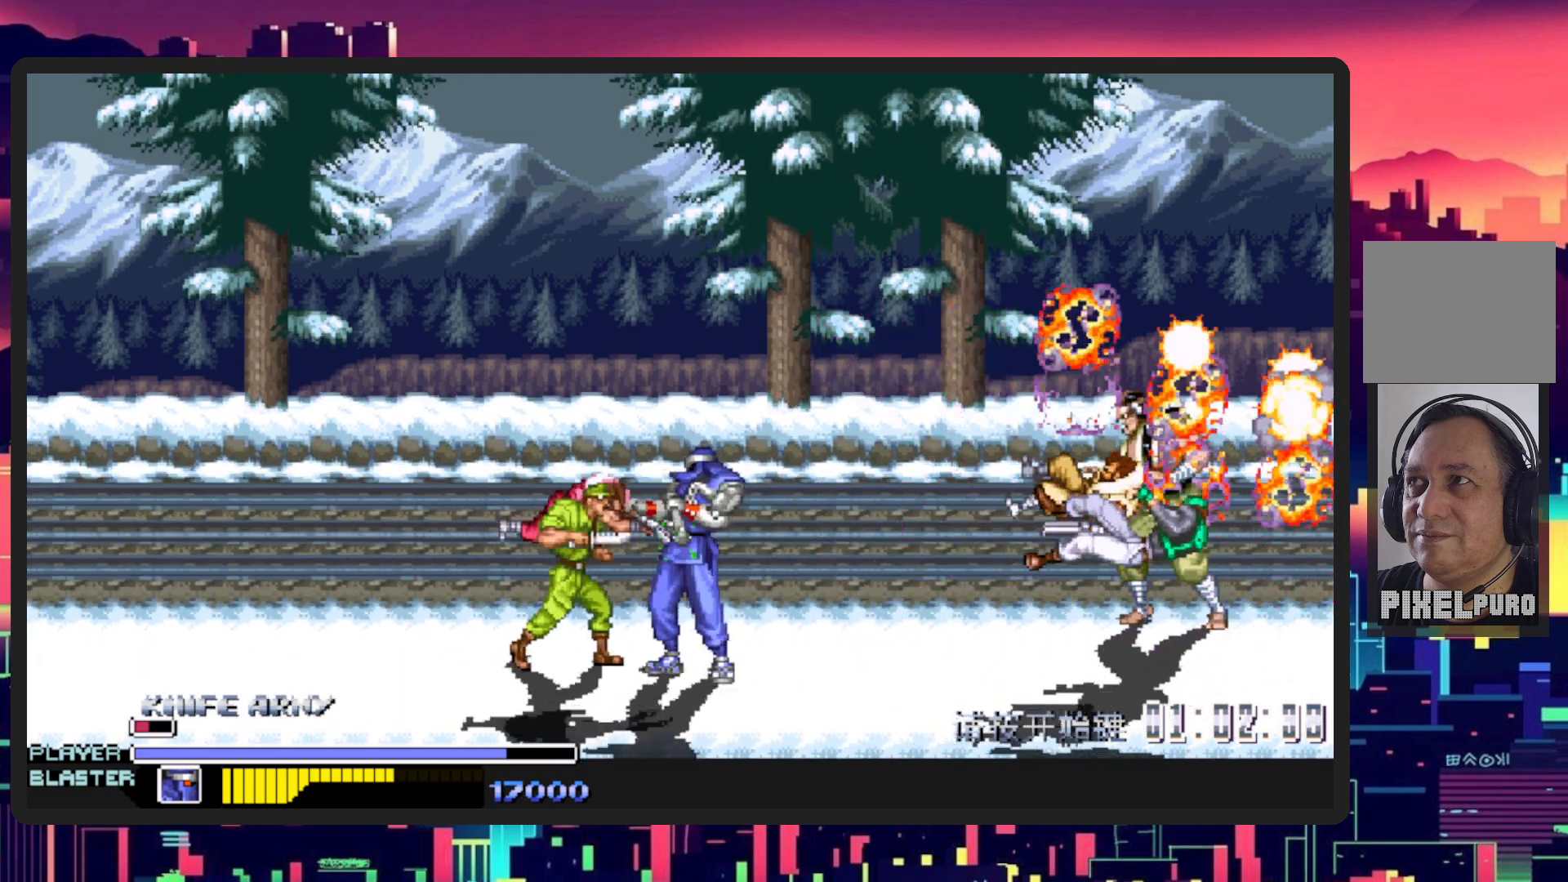
{"buttons": ["DPAD_LEFT"], "events": [[234, "Y", "down"], [417, "Y", "up"]]}
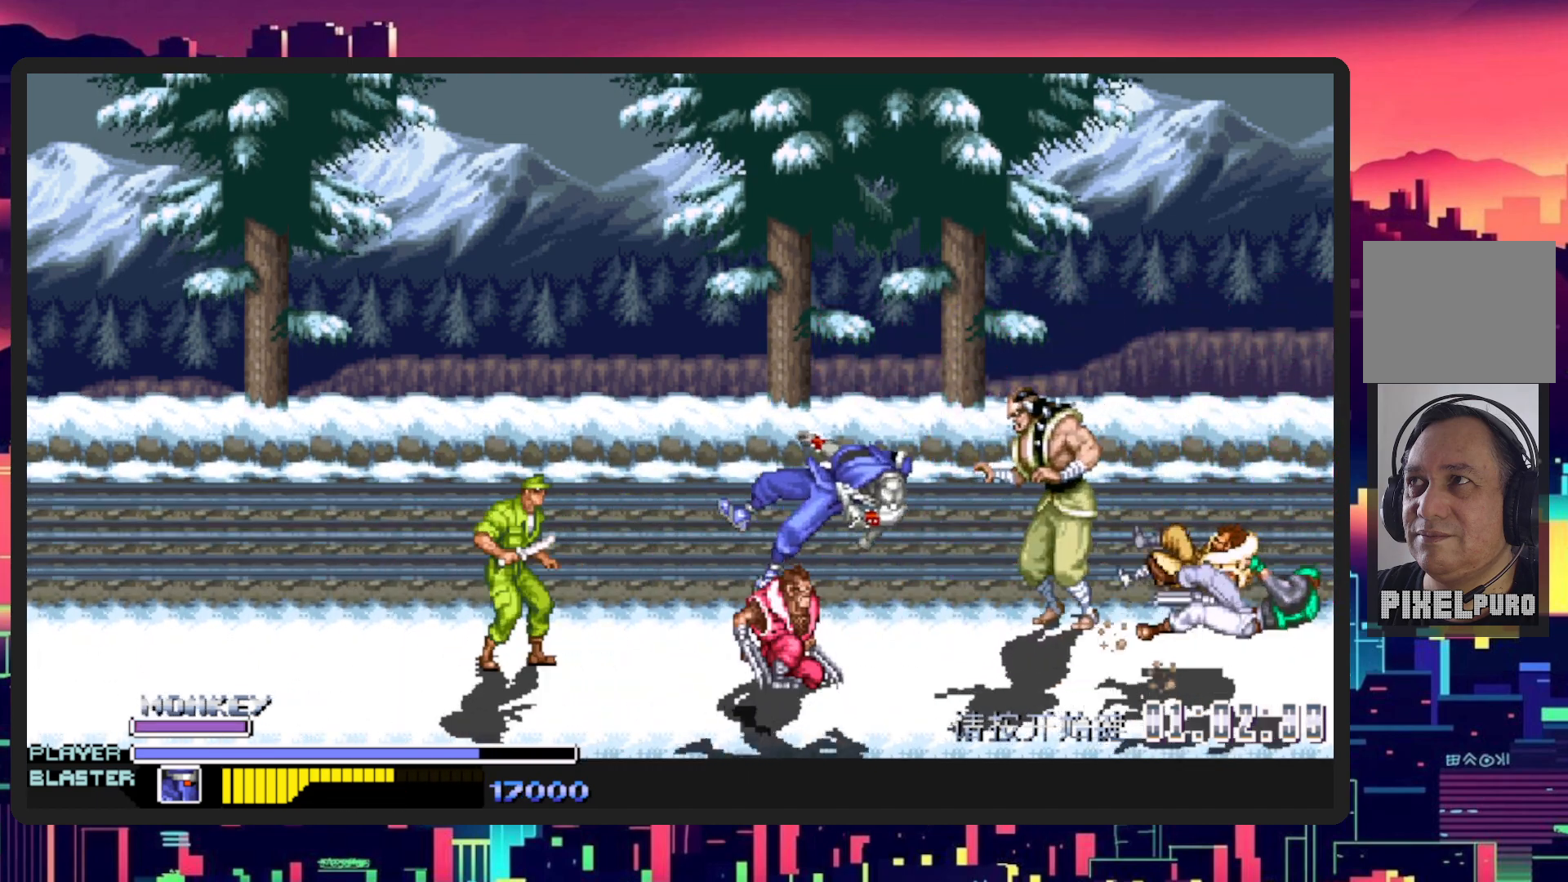
{"buttons": ["Y", "DPAD_LEFT"], "events": [[16, "Y", "down"], [133, "DPAD_LEFT", "up"], [166, "Y", "up"], [317, "DPAD_LEFT", "down"], [400, "Y", "down"]]}
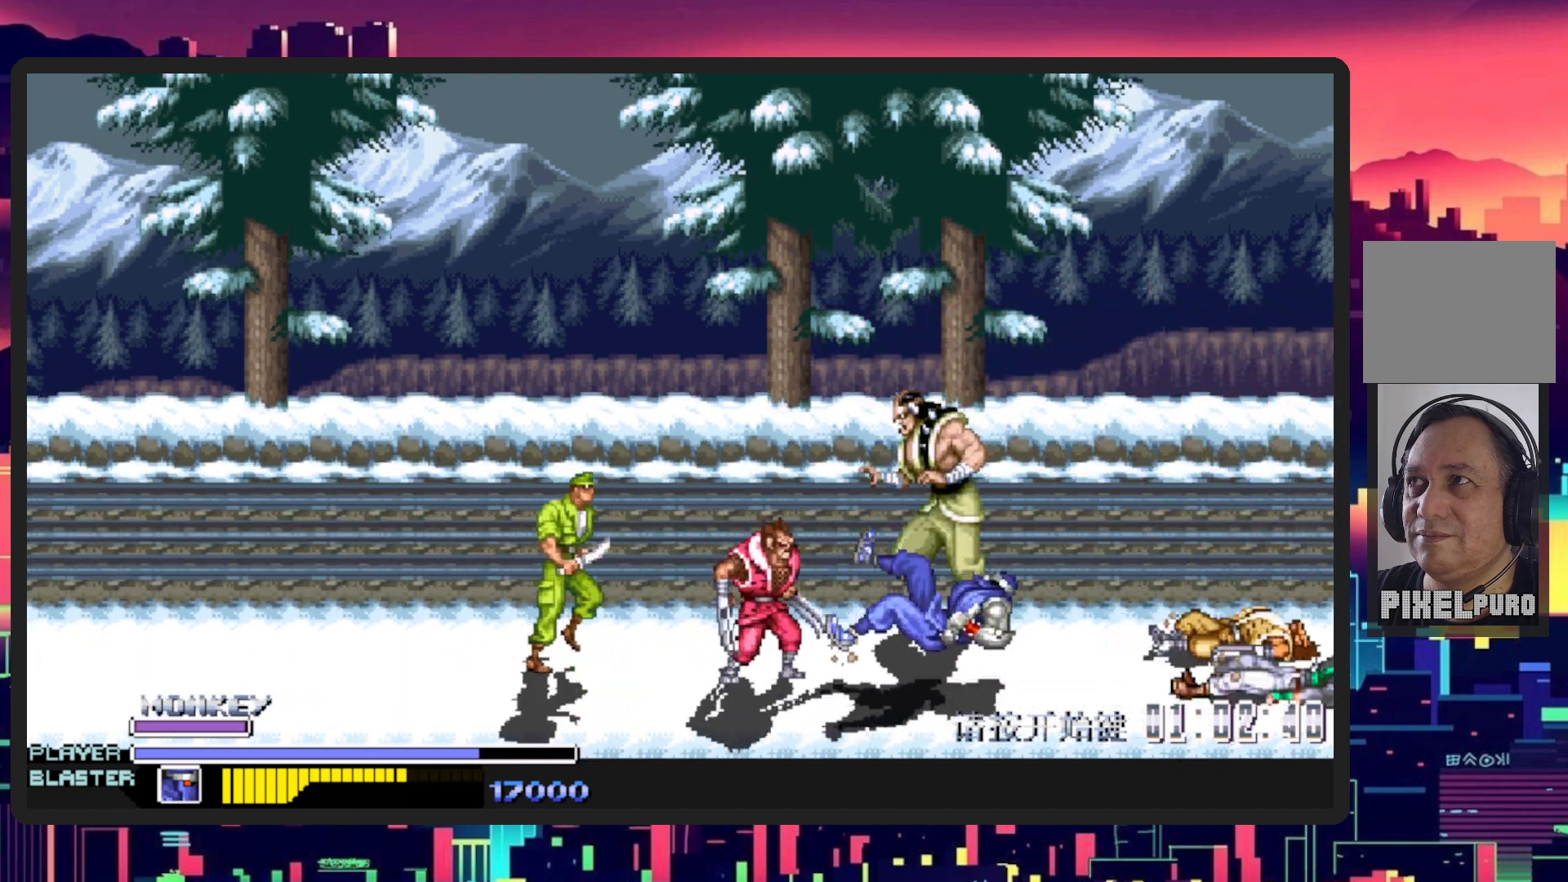
{"buttons": ["Y", "DPAD_LEFT"], "events": [[100, "Y", "up"], [334, "DPAD_DOWN", "down"], [484, "DPAD_DOWN", "up"], [484, "Y", "down"]]}
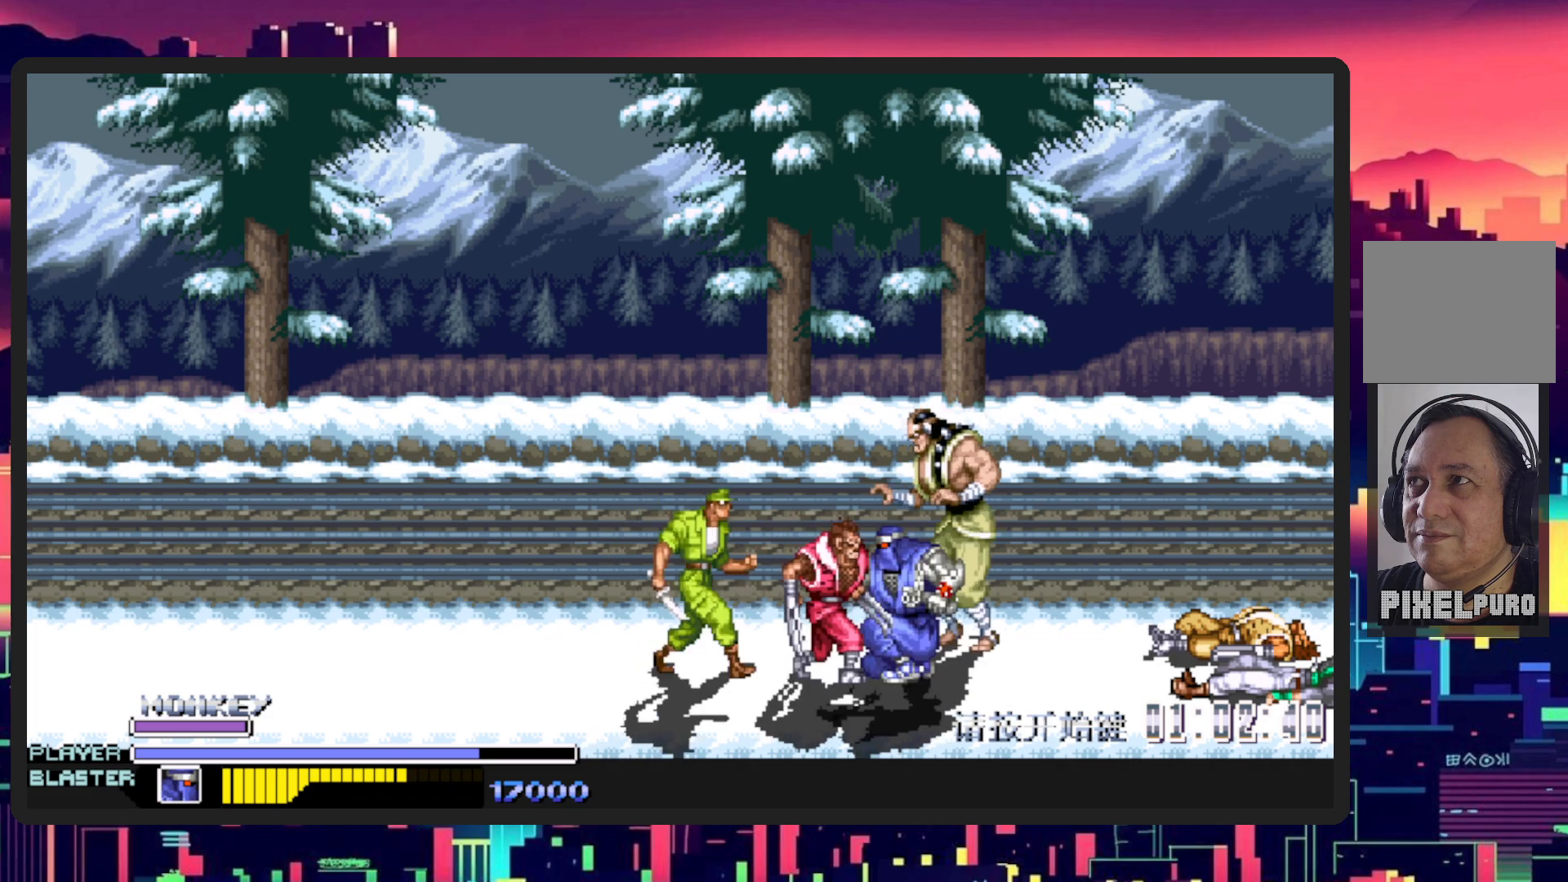
{"buttons": ["Y", "DPAD_DOWN", "DPAD_LEFT"], "events": [[83, "DPAD_DOWN", "down"], [150, "Y", "up"], [216, "Y", "down"], [367, "Y", "up"], [433, "Y", "down"]]}
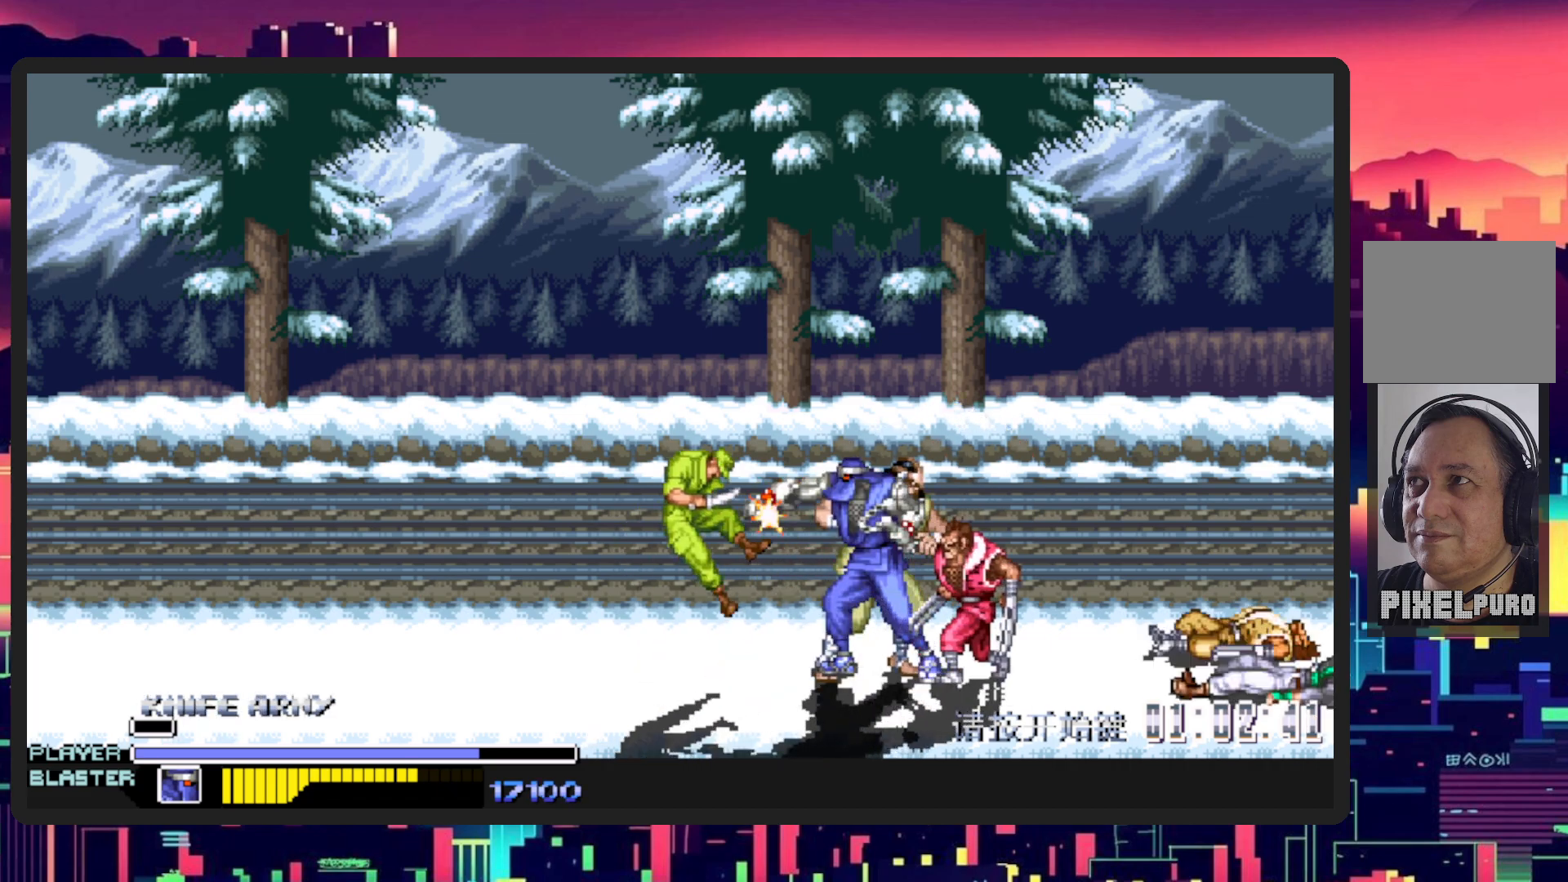
{"buttons": ["DPAD_LEFT"], "events": [[100, "Y", "up"], [150, "Y", "down"], [250, "DPAD_DOWN", "up"], [317, "Y", "up"], [384, "Y", "down"], [484, "Y", "up"]]}
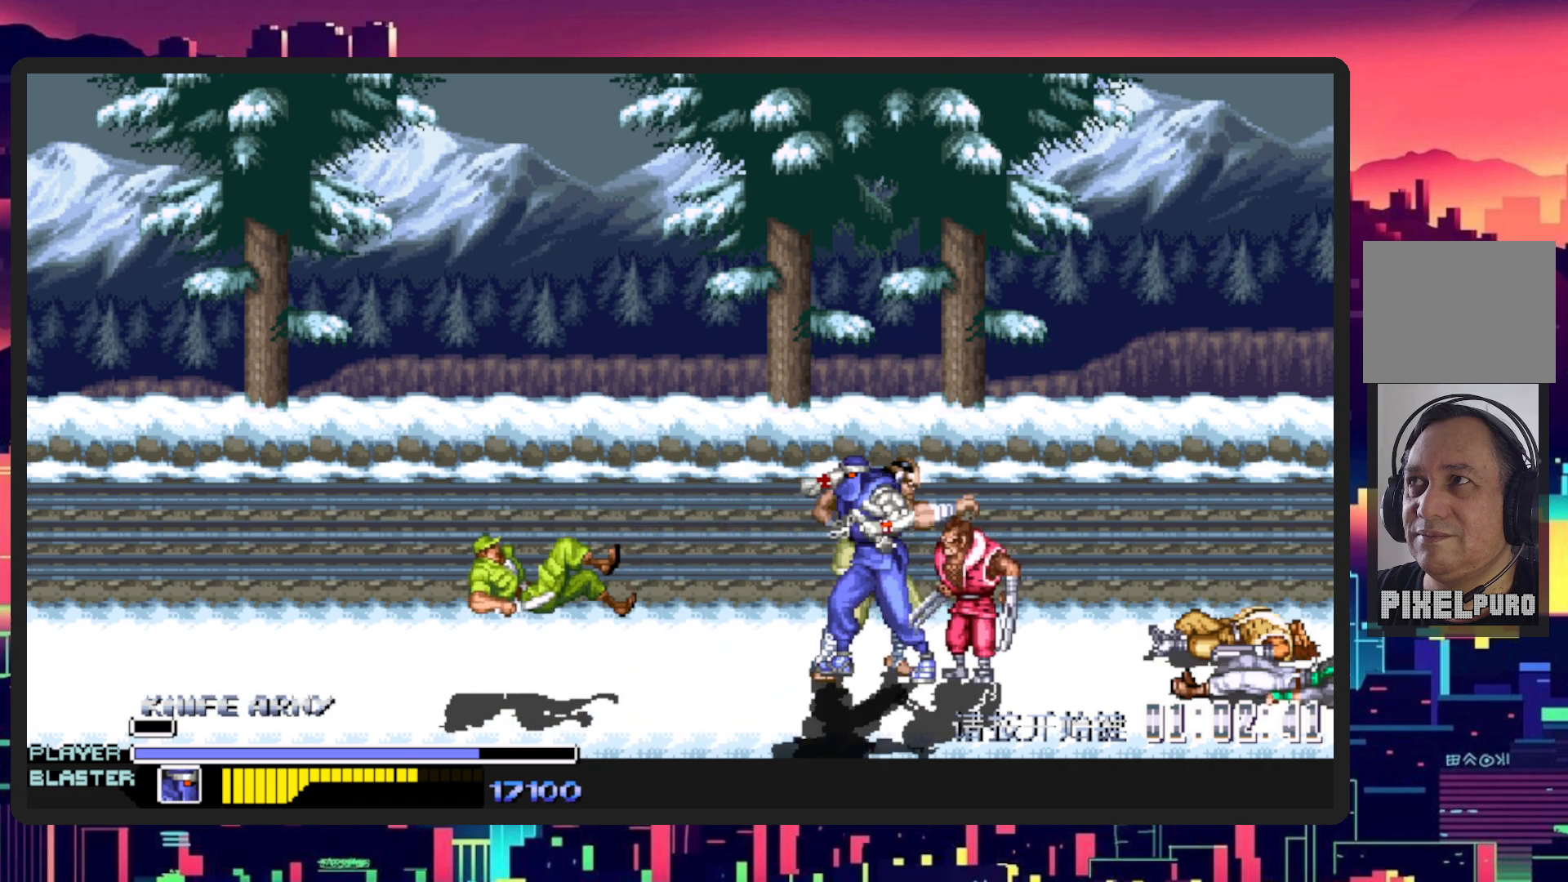
{"buttons": ["Y", "DPAD_RIGHT"], "events": [[133, "DPAD_UP", "down"], [166, "DPAD_LEFT", "up"], [200, "DPAD_RIGHT", "down"], [233, "DPAD_UP", "up"], [317, "Y", "down"]]}
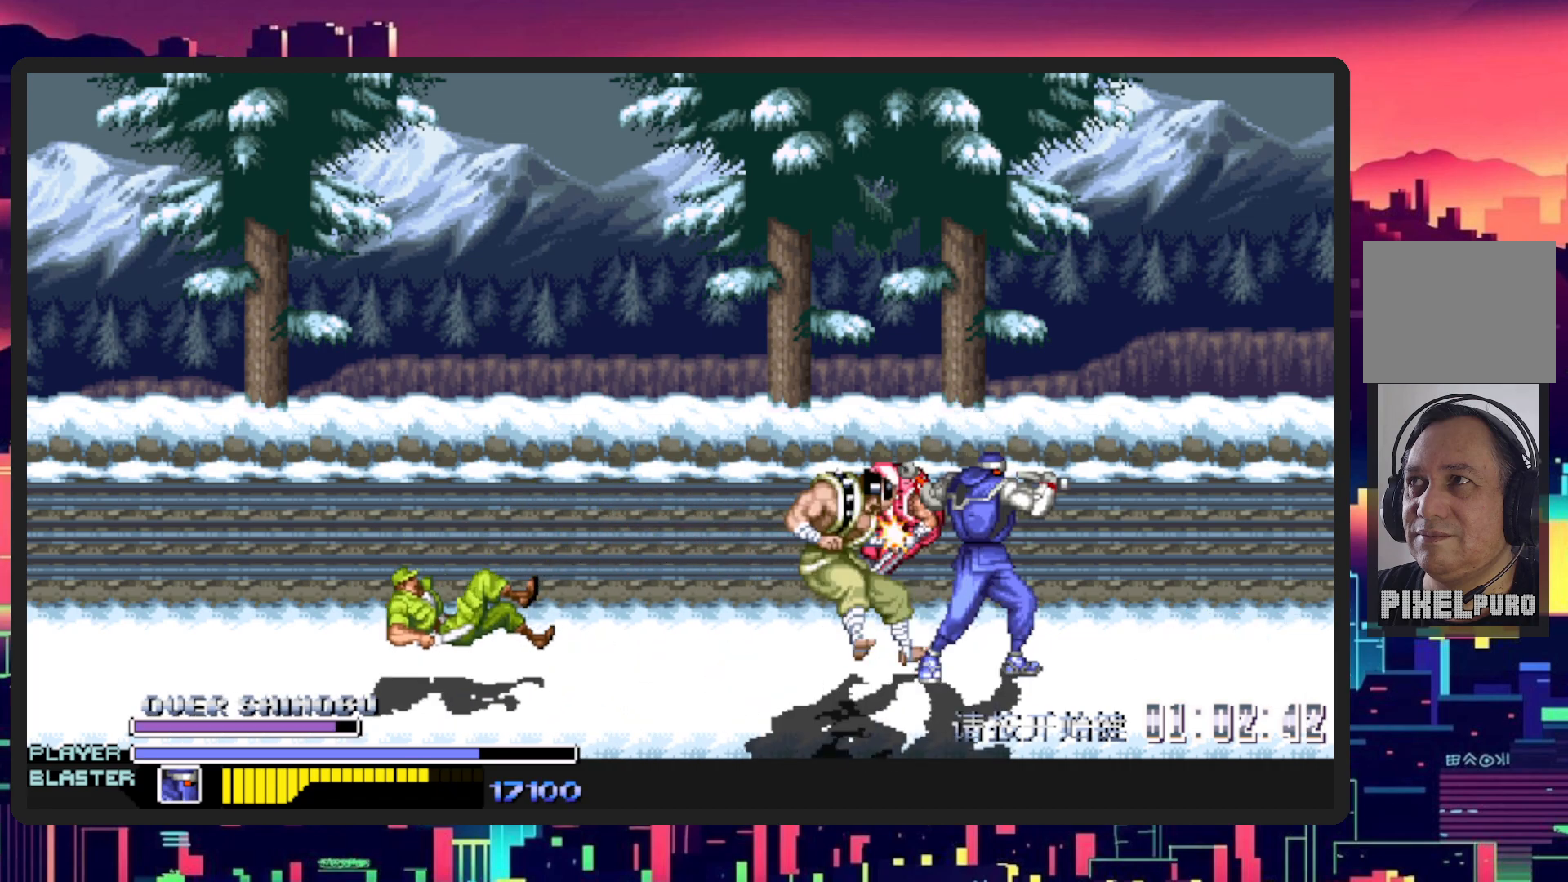
{"buttons": [], "events": [[17, "Y", "up"], [84, "Y", "down"], [167, "DPAD_RIGHT", "up"], [267, "Y", "up"]]}
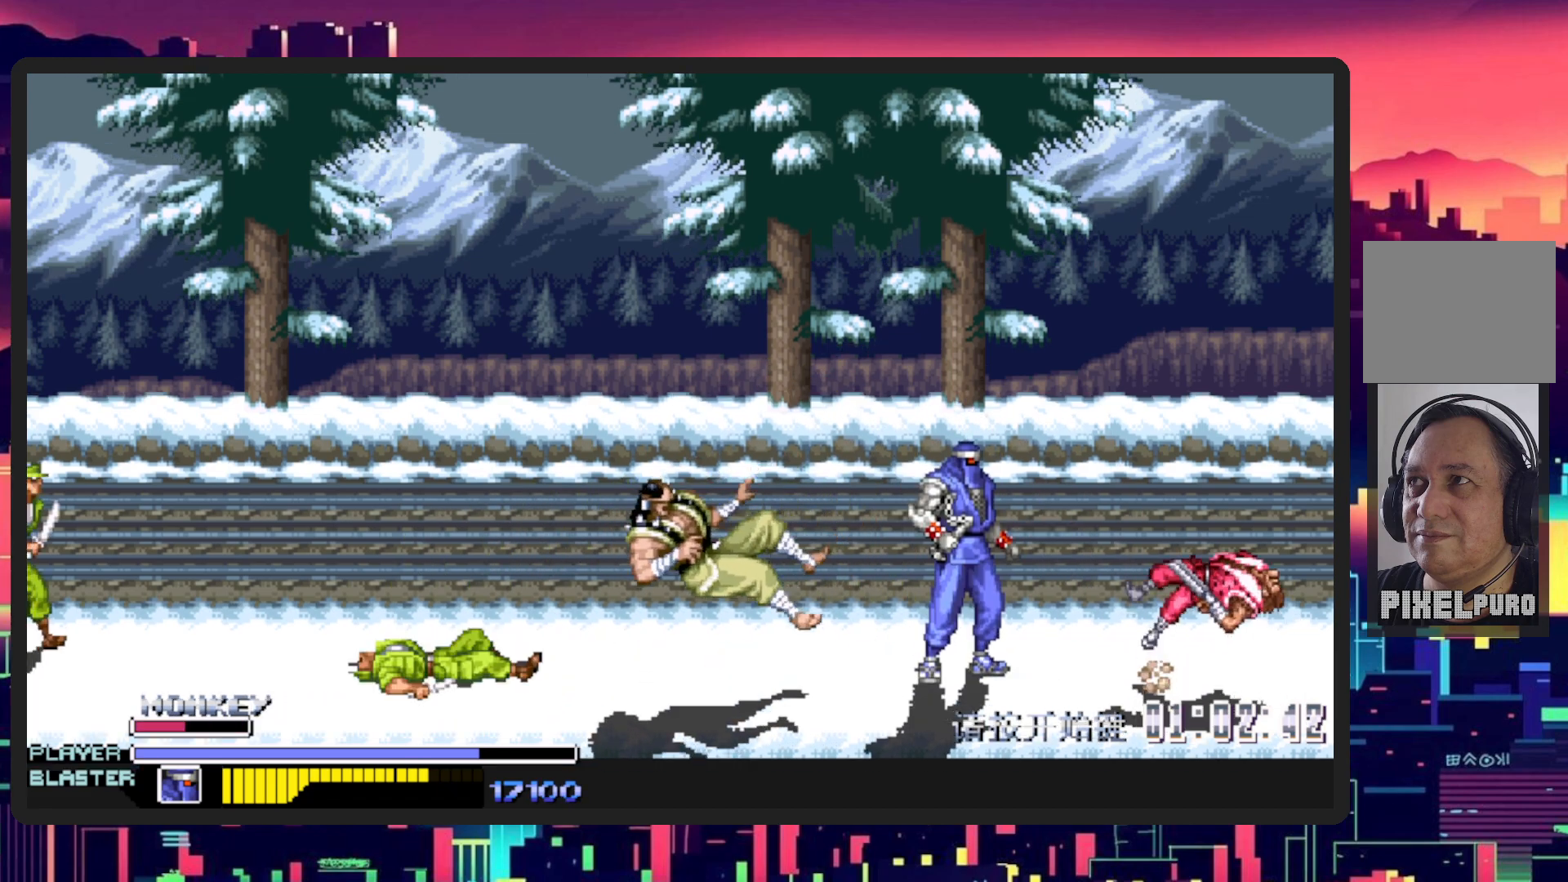
{"buttons": ["DPAD_RIGHT"], "events": [[16, "DPAD_LEFT", "down"], [283, "DPAD_LEFT", "up"], [433, "DPAD_RIGHT", "down"]]}
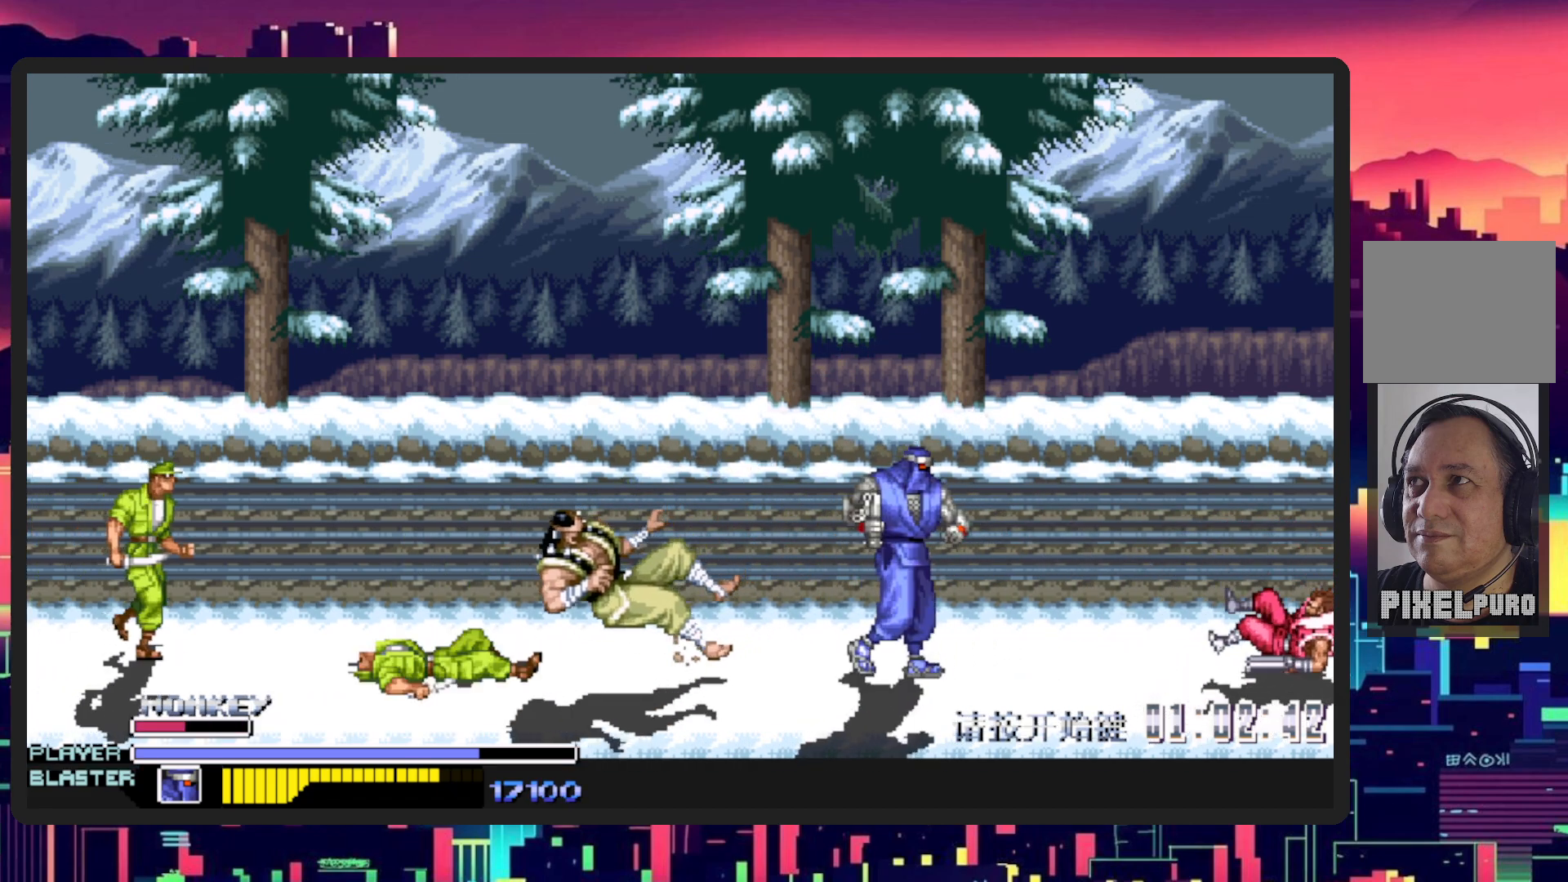
{"buttons": ["Y"], "events": [[67, "DPAD_DOWN", "down"], [117, "DPAD_LEFT", "down"], [117, "DPAD_RIGHT", "up"], [134, "DPAD_DOWN", "up"], [250, "B", "down"], [350, "DPAD_LEFT", "up"], [401, "B", "up"], [467, "Y", "down"]]}
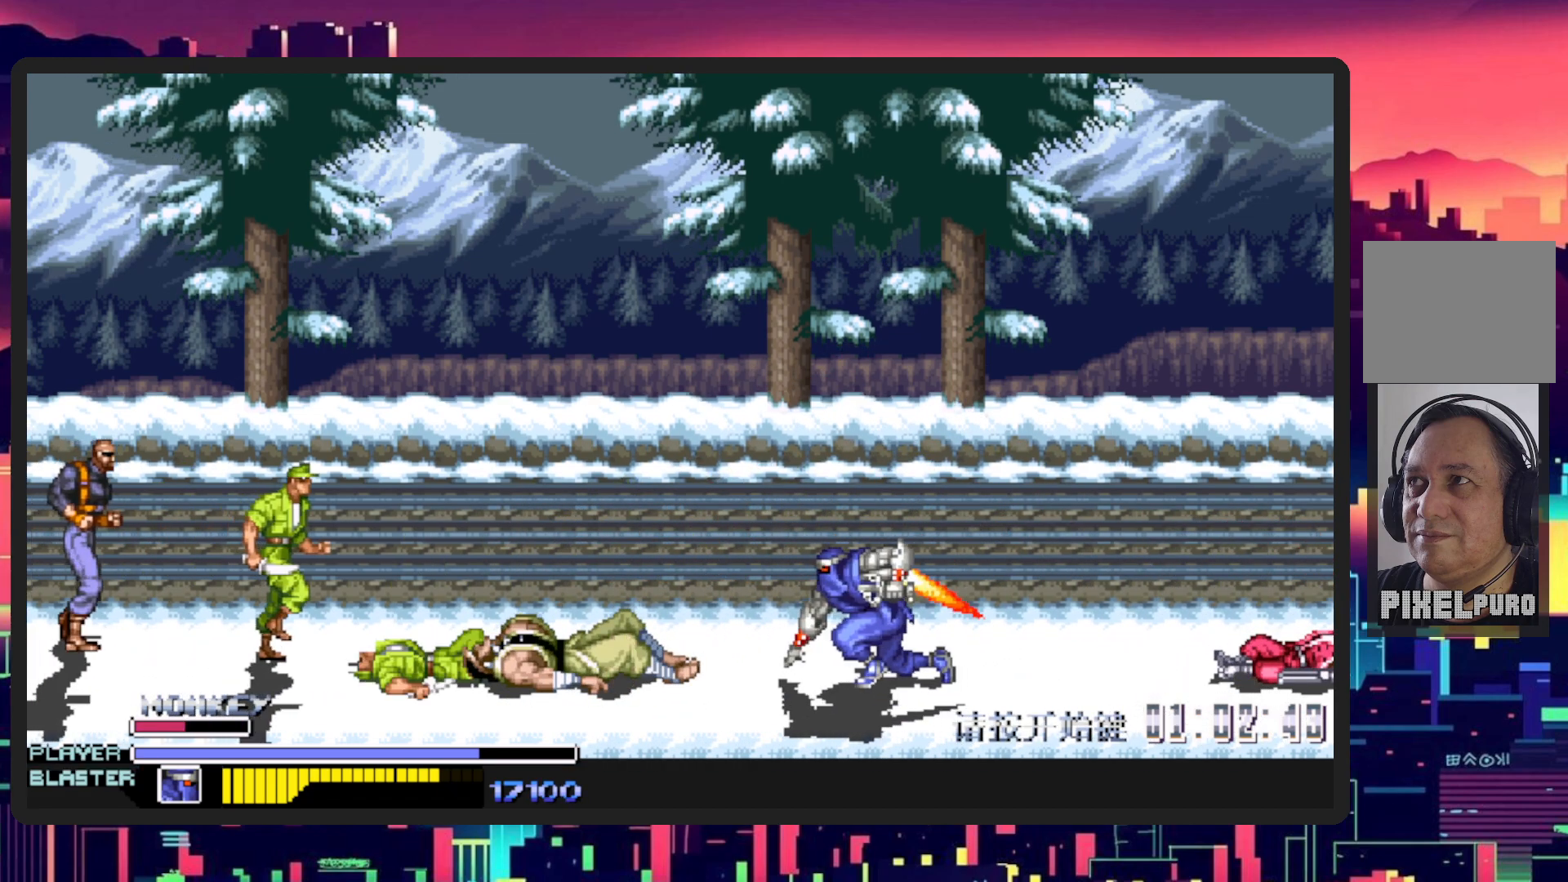
{"buttons": ["Y"], "events": [[166, "Y", "up"], [233, "Y", "down"], [400, "Y", "up"], [450, "Y", "down"]]}
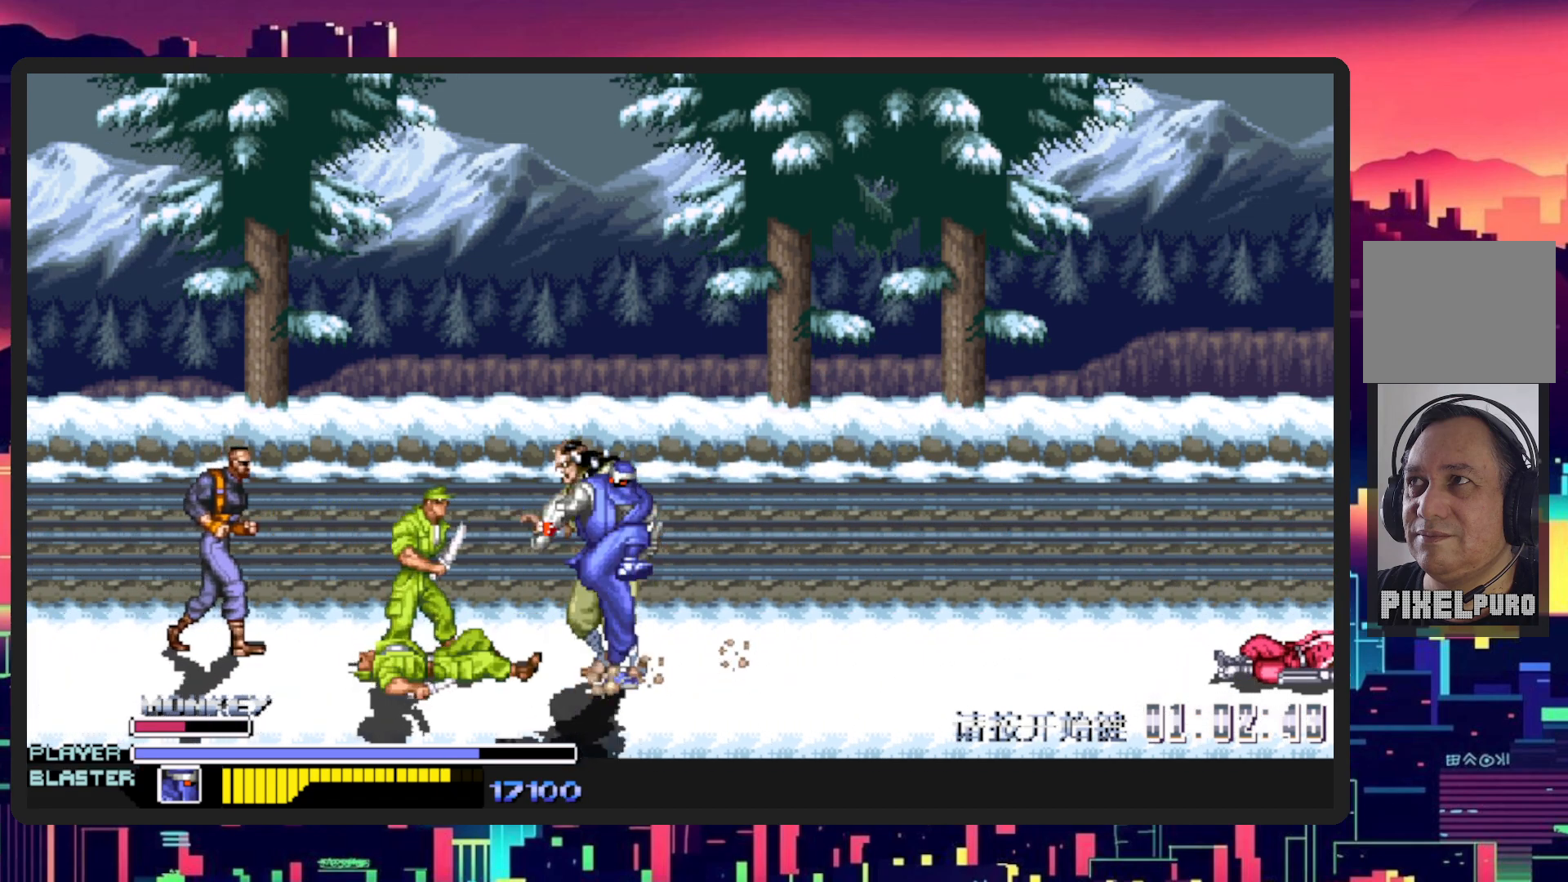
{"buttons": ["Y", "DPAD_LEFT"], "events": [[117, "Y", "up"], [217, "Y", "down"], [367, "DPAD_LEFT", "down"], [384, "Y", "up"], [451, "Y", "down"]]}
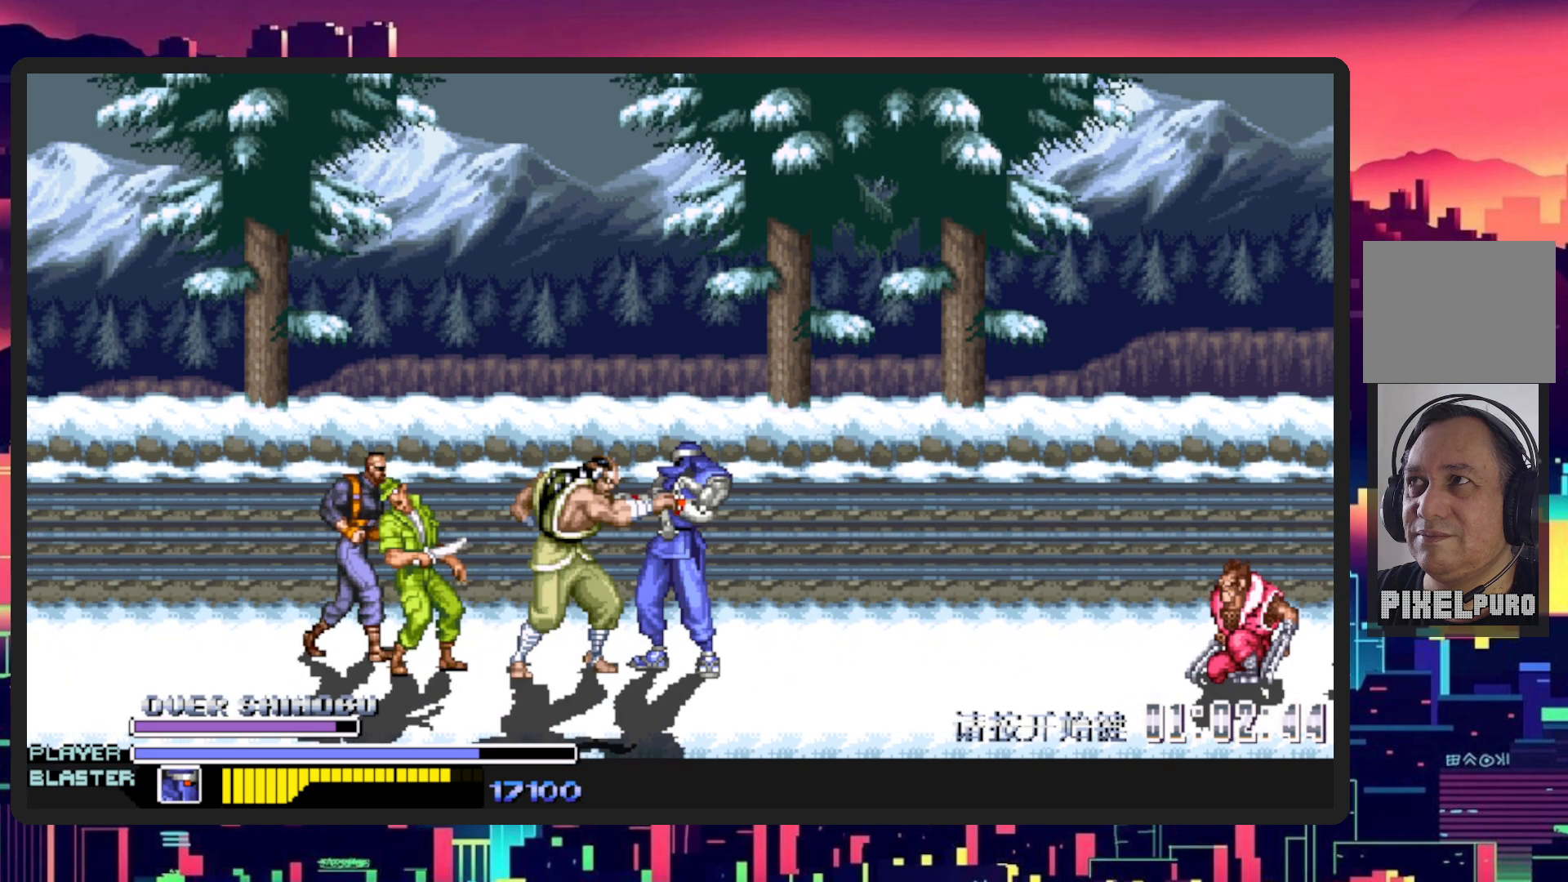
{"buttons": ["Y"], "events": [[116, "Y", "up"], [166, "Y", "down"], [283, "DPAD_LEFT", "up"], [333, "Y", "up"], [383, "Y", "down"]]}
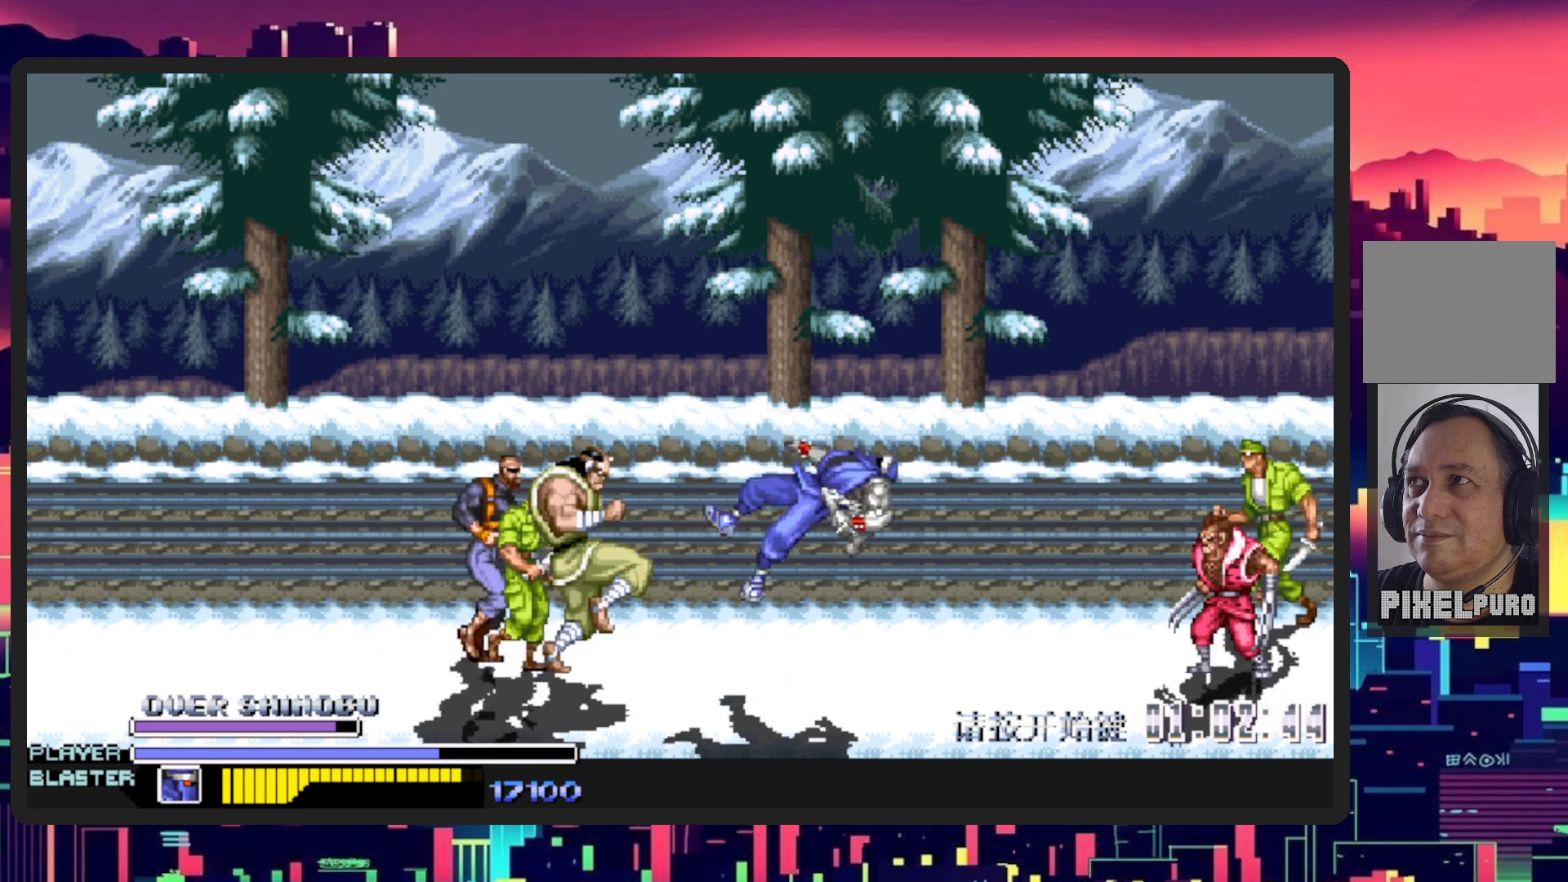
{"buttons": ["Y"], "events": [[67, "Y", "up"], [150, "Y", "down"], [317, "Y", "up"], [417, "Y", "down"]]}
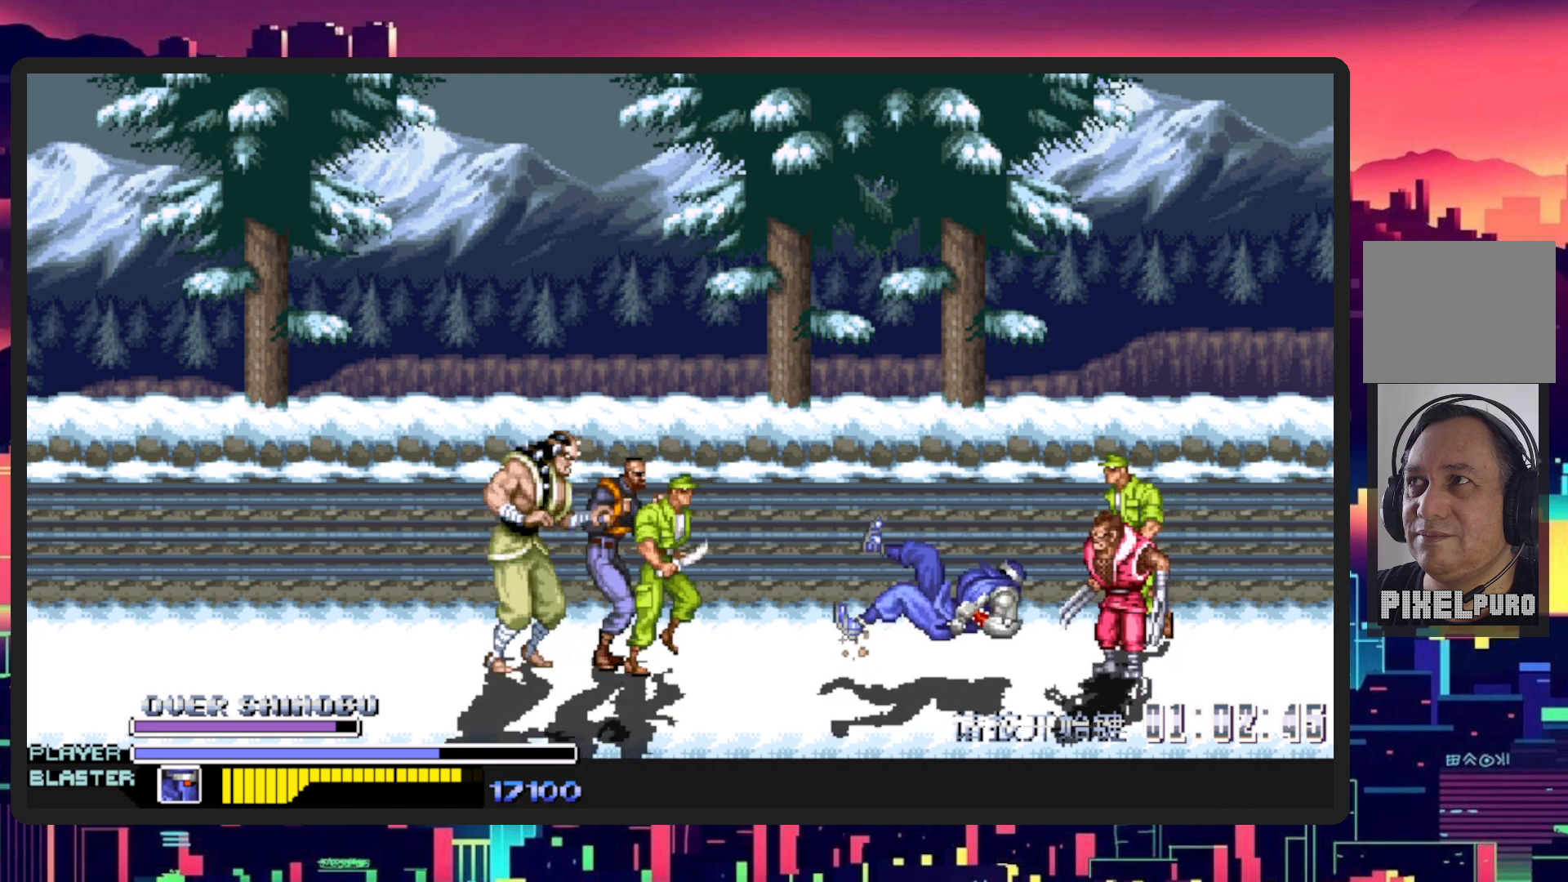
{"buttons": ["DPAD_LEFT"], "events": [[116, "Y", "up"], [317, "DPAD_LEFT", "down"]]}
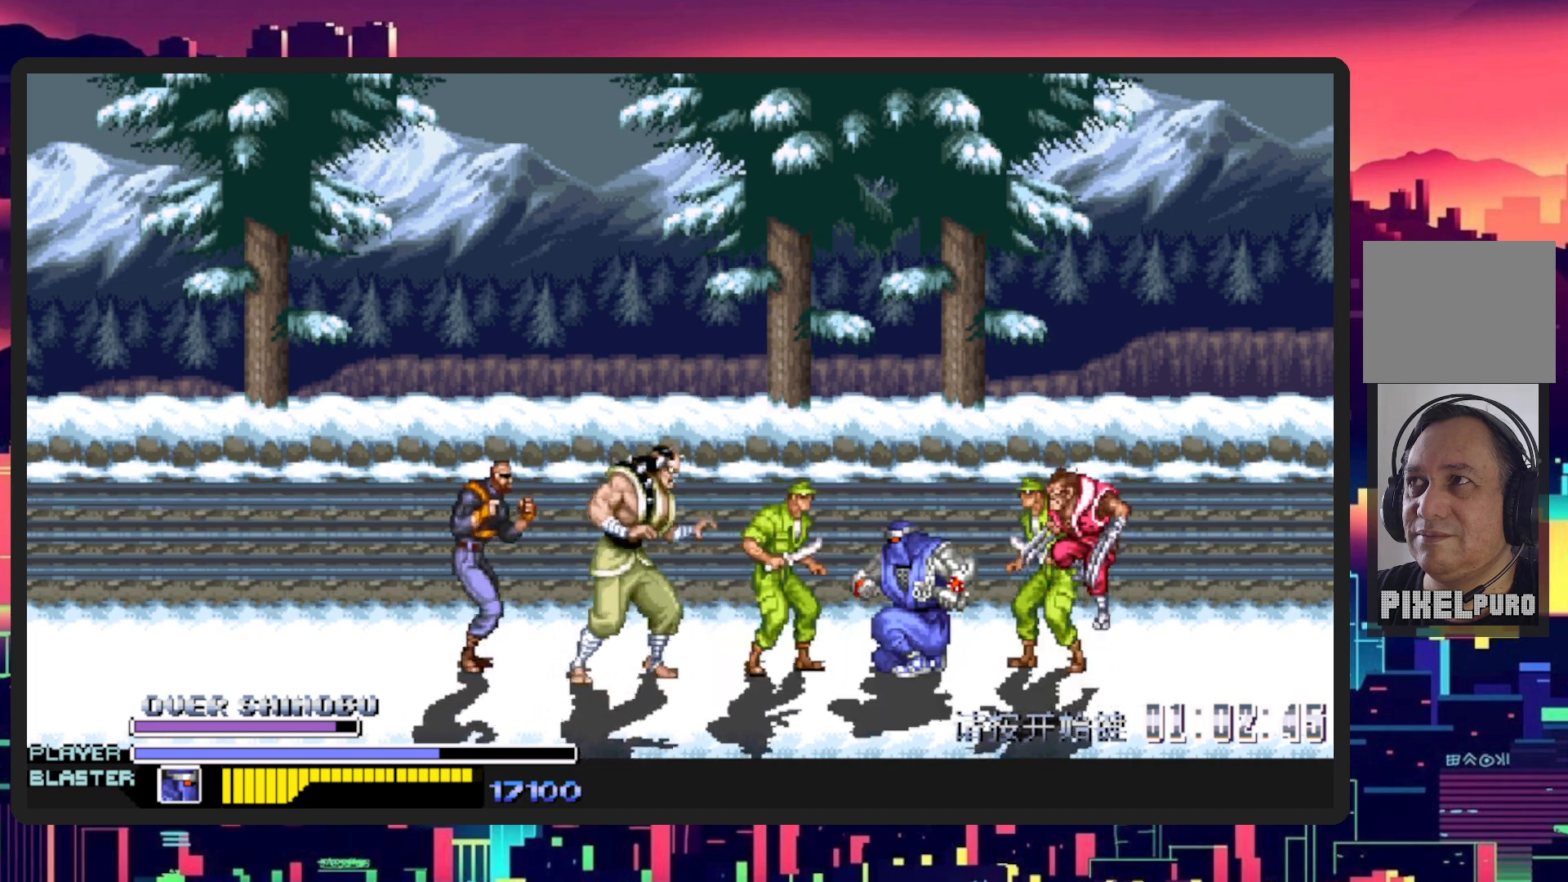
{"buttons": ["L1", "DPAD_DOWN", "DPAD_LEFT"], "events": [[117, "DPAD_DOWN", "down"], [234, "DPAD_DOWN", "up"], [367, "DPAD_DOWN", "down"], [434, "L1", "down"]]}
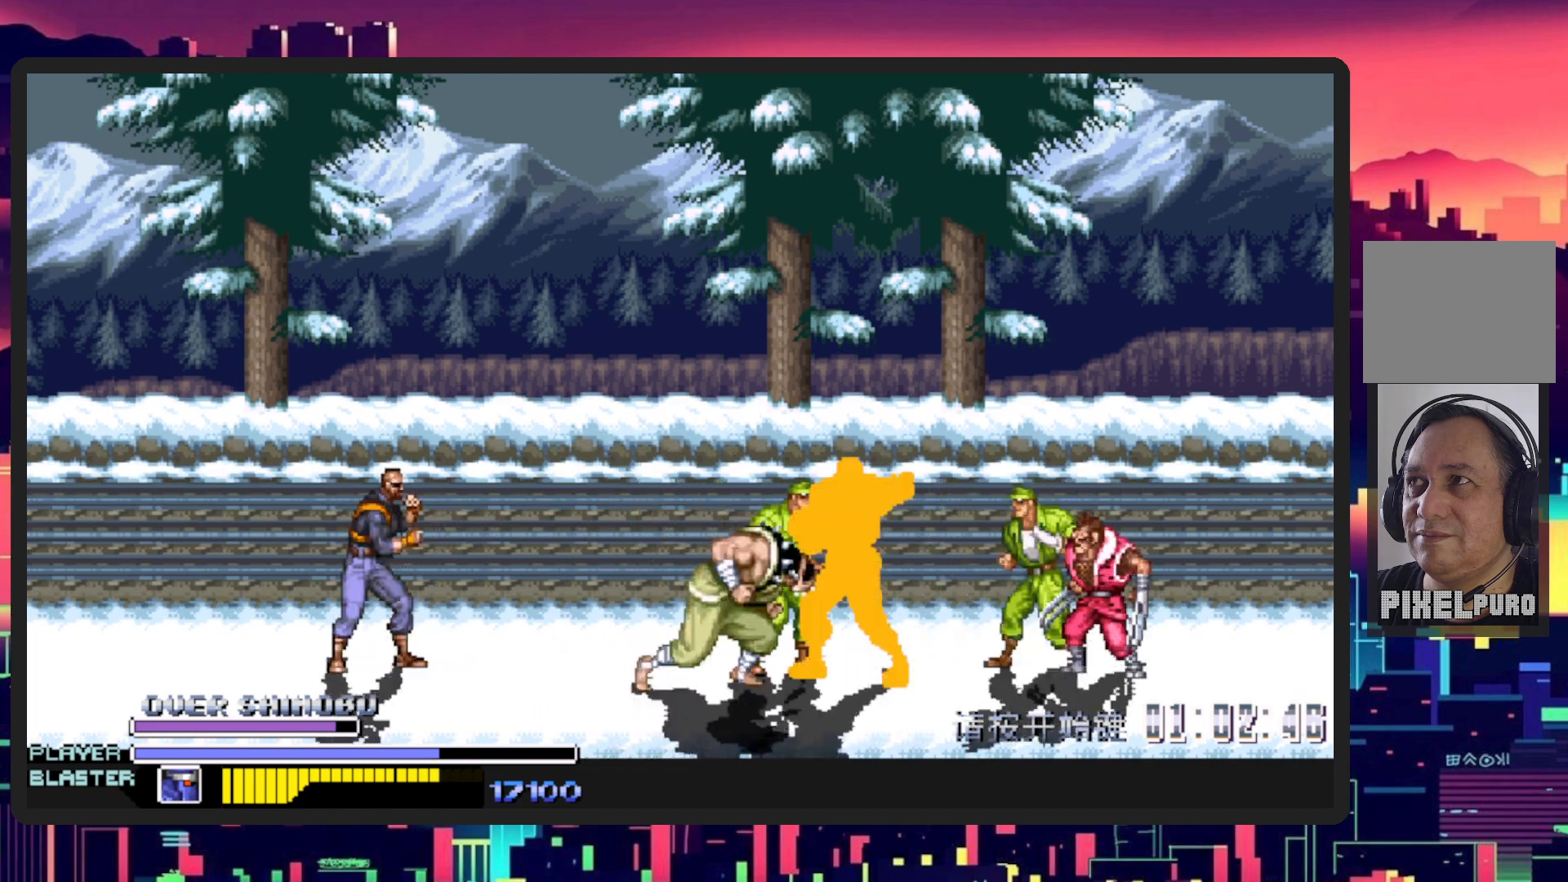
{"buttons": [], "events": [[167, "DPAD_DOWN", "up"], [167, "L1", "up"], [200, "DPAD_LEFT", "up"]]}
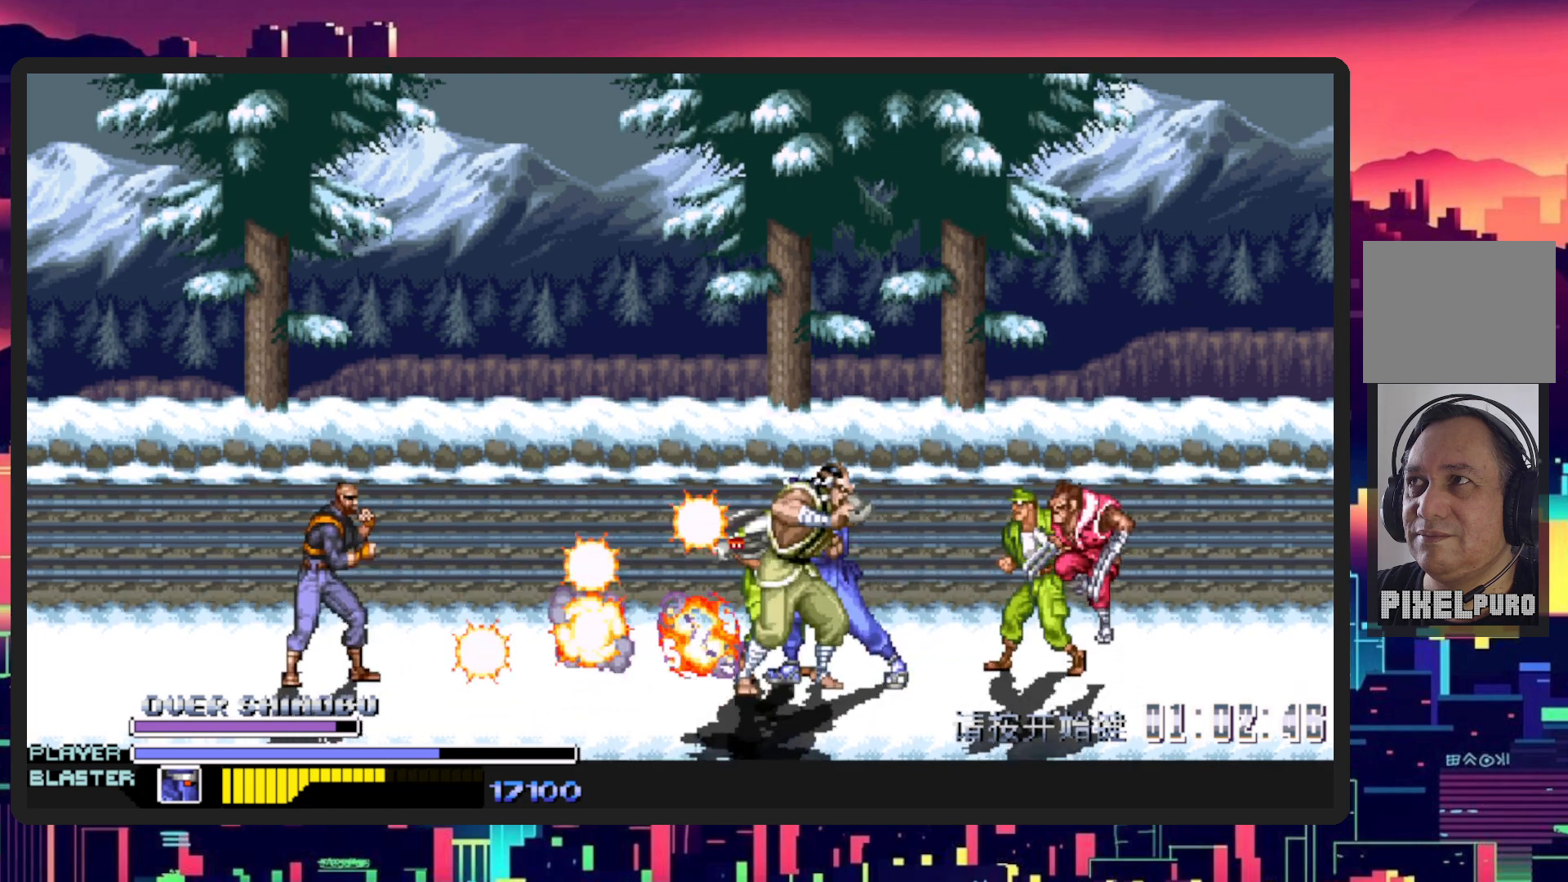
{"buttons": ["DPAD_LEFT"], "events": [[50, "DPAD_LEFT", "down"], [67, "DPAD_DOWN", "down"], [367, "DPAD_DOWN", "up"]]}
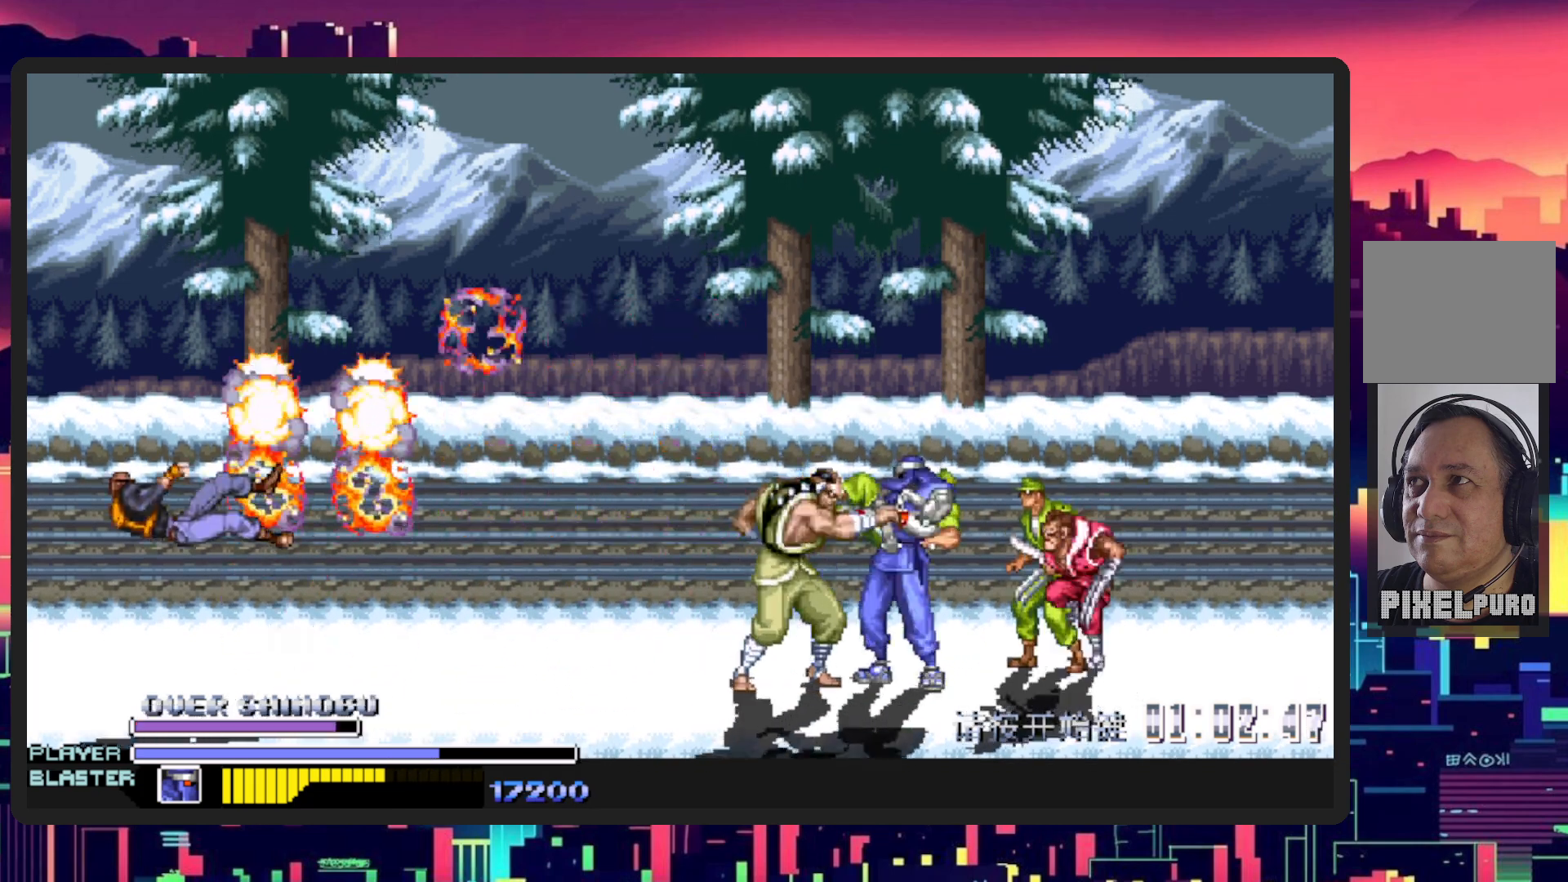
{"buttons": ["Y", "DPAD_RIGHT"], "events": [[400, "DPAD_DOWN", "down"], [434, "Y", "down"], [450, "DPAD_LEFT", "up"], [467, "DPAD_RIGHT", "down"], [500, "DPAD_DOWN", "up"]]}
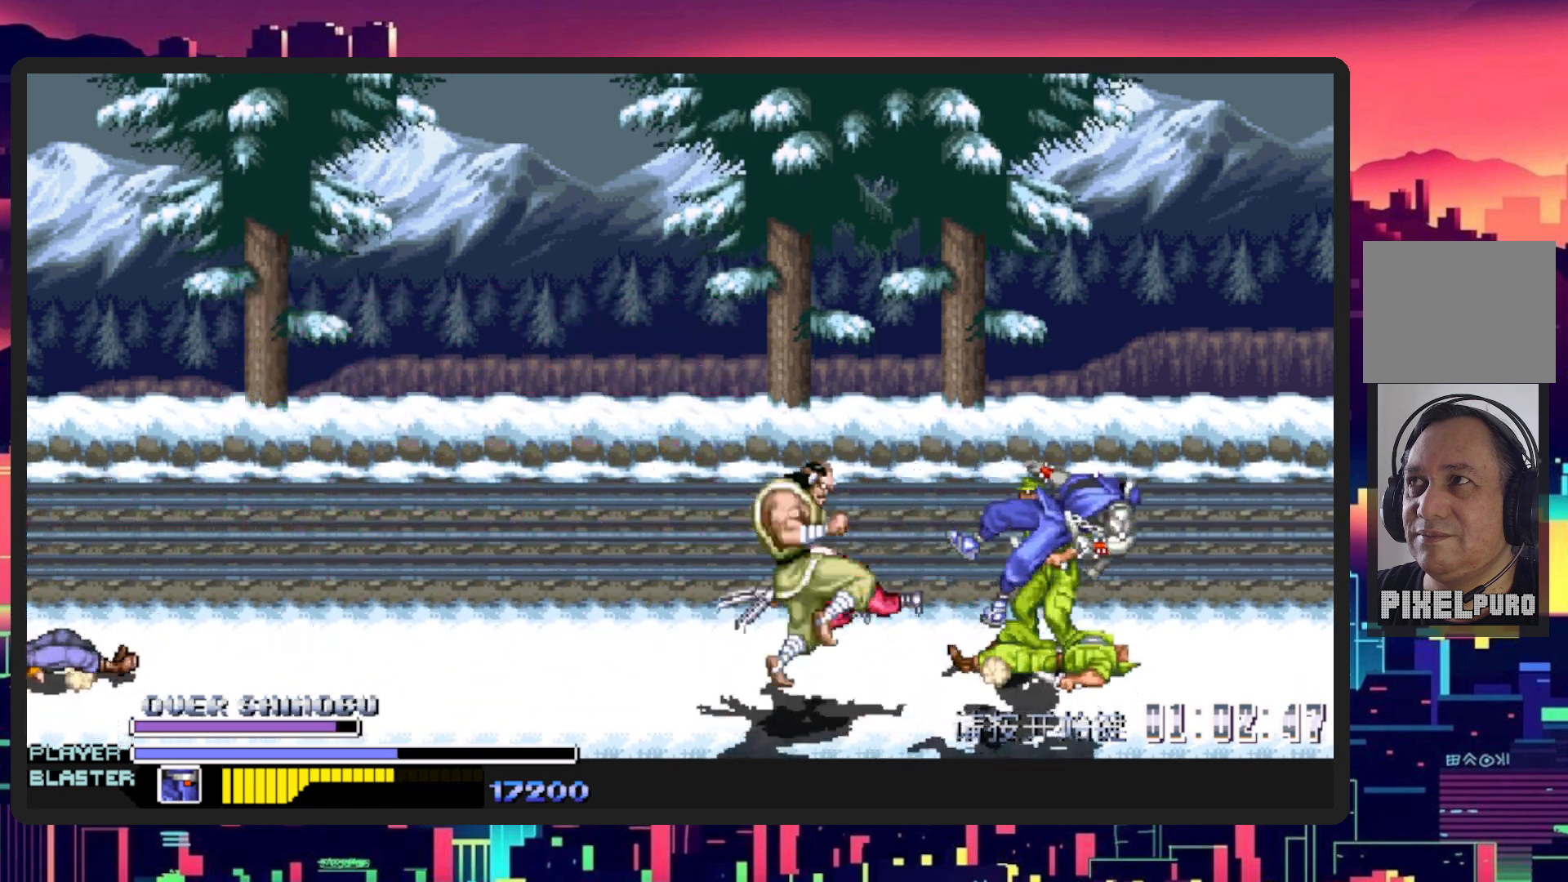
{"buttons": ["DPAD_LEFT"], "events": [[117, "Y", "up"], [184, "DPAD_RIGHT", "up"], [251, "Y", "down"], [418, "Y", "up"], [468, "DPAD_LEFT", "down"]]}
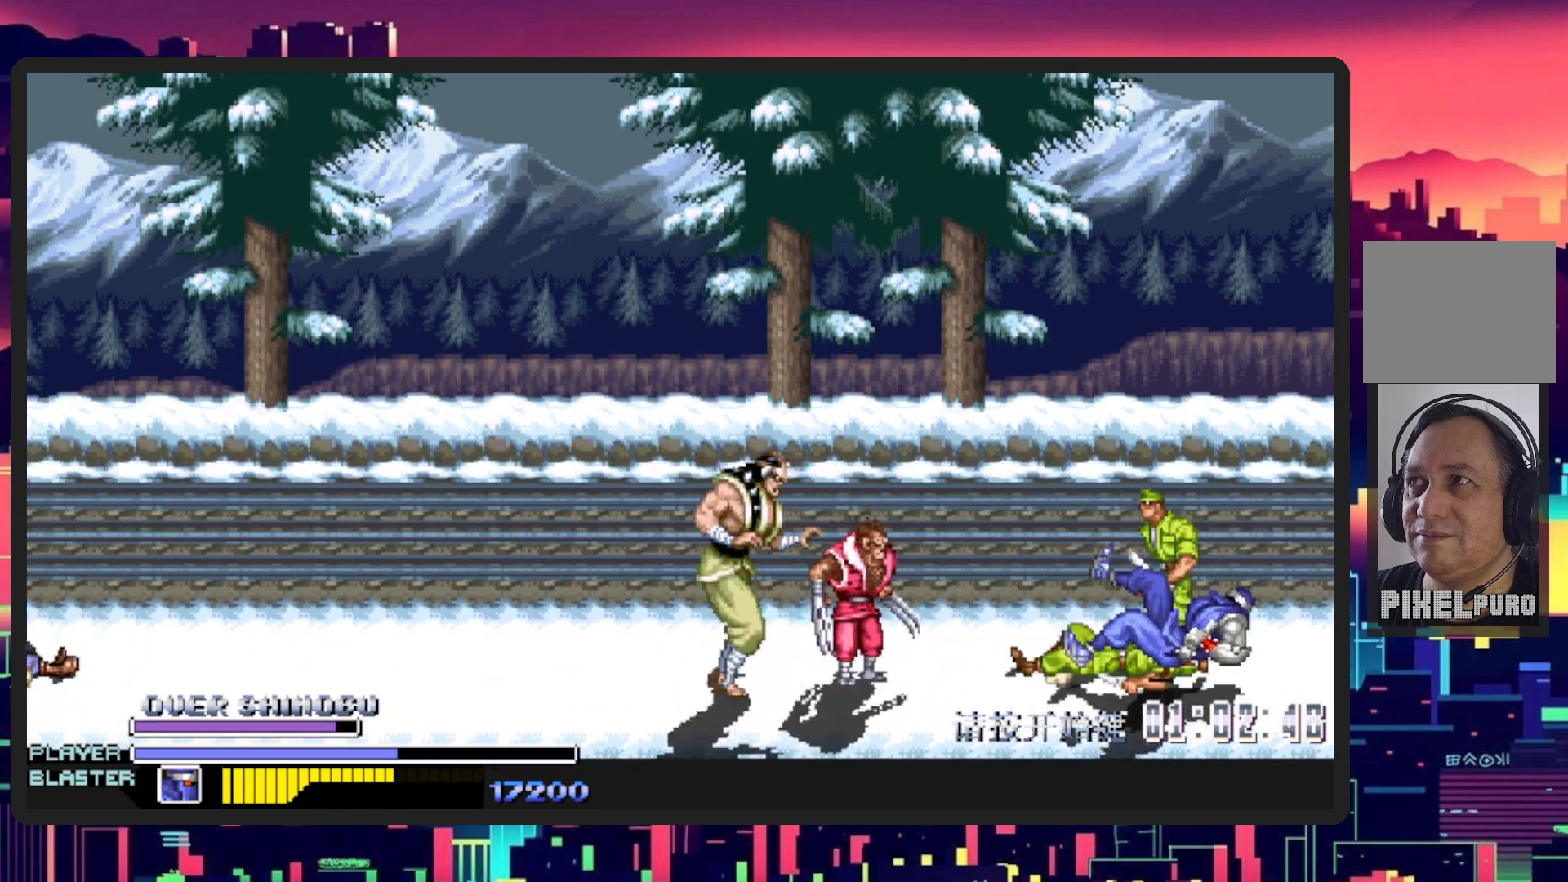
{"buttons": ["DPAD_LEFT"], "events": [[33, "Y", "down"], [200, "Y", "up"]]}
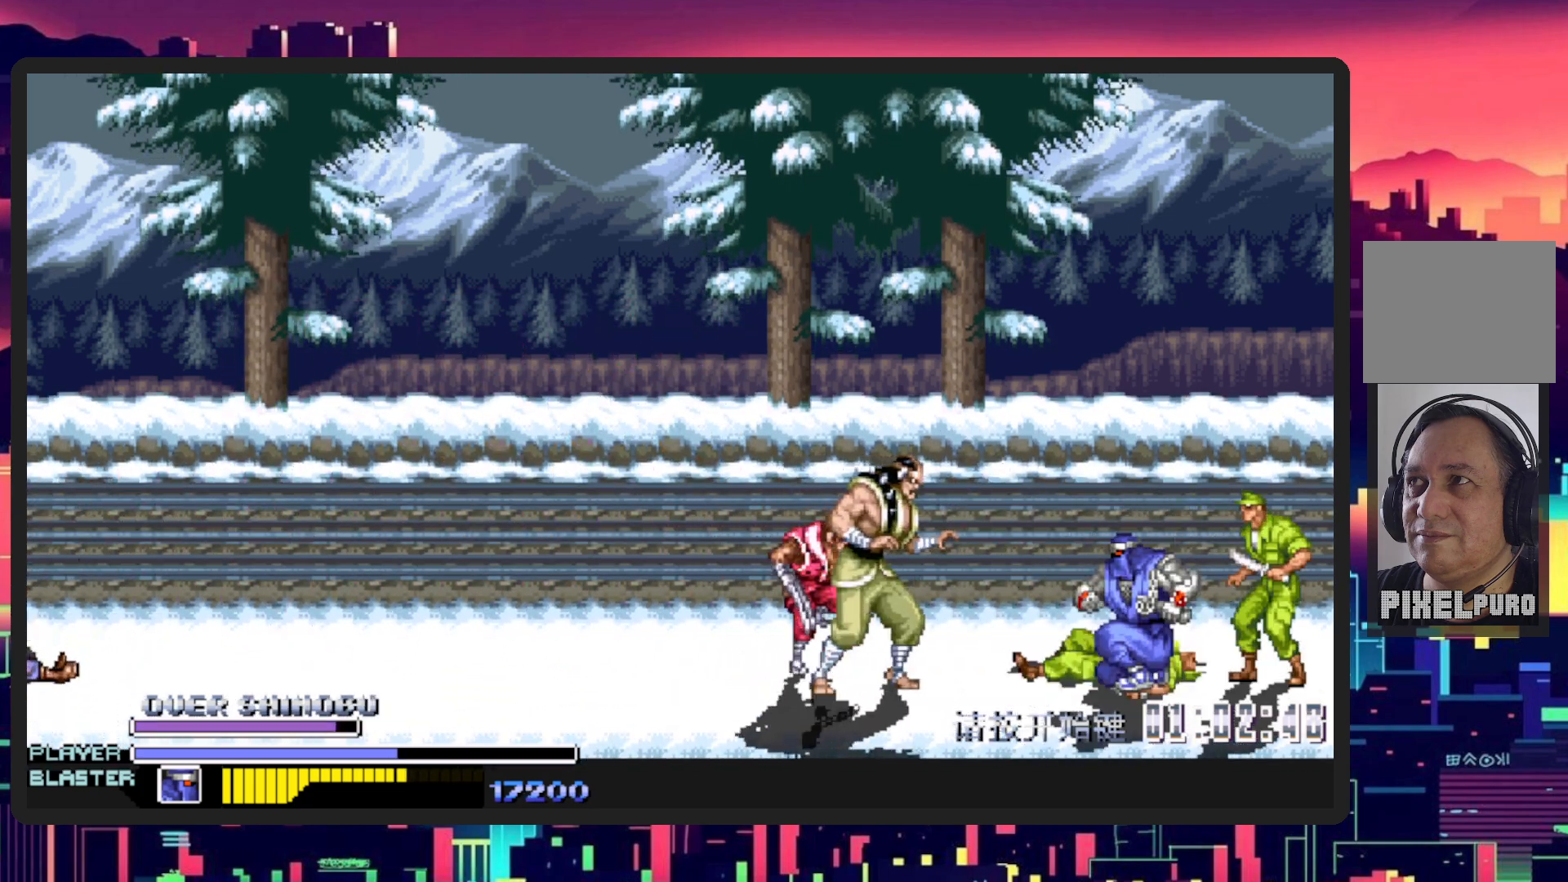
{"buttons": ["DPAD_LEFT"], "events": [[101, "DPAD_DOWN", "down"], [167, "L1", "down"], [434, "DPAD_DOWN", "up"], [451, "L1", "up"]]}
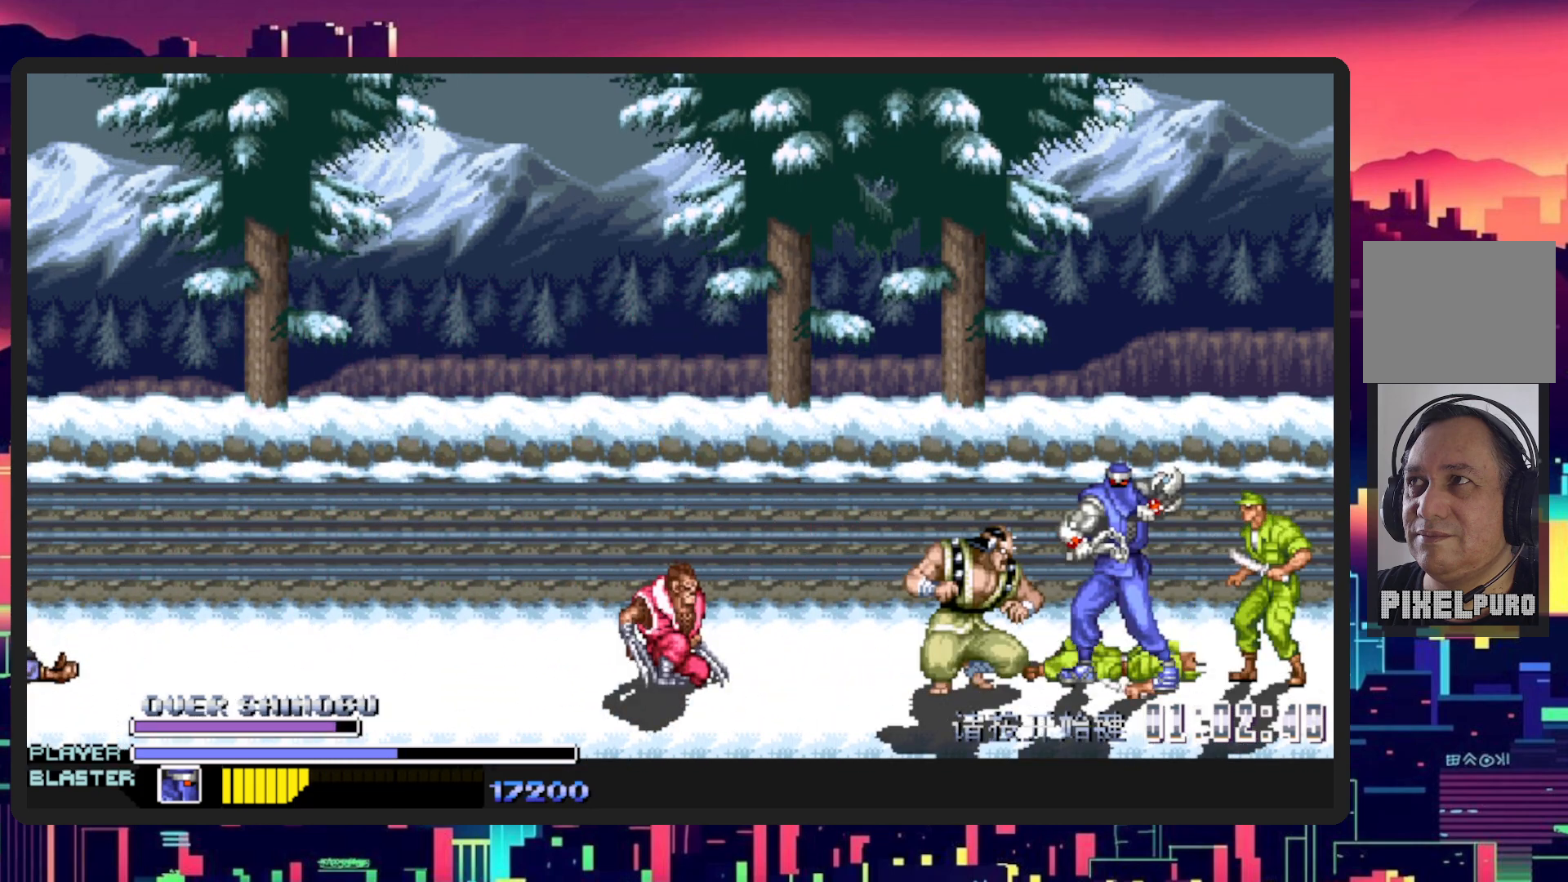
{"buttons": [], "events": [[50, "DPAD_LEFT", "up"], [100, "DPAD_LEFT", "down"], [167, "DPAD_LEFT", "up"]]}
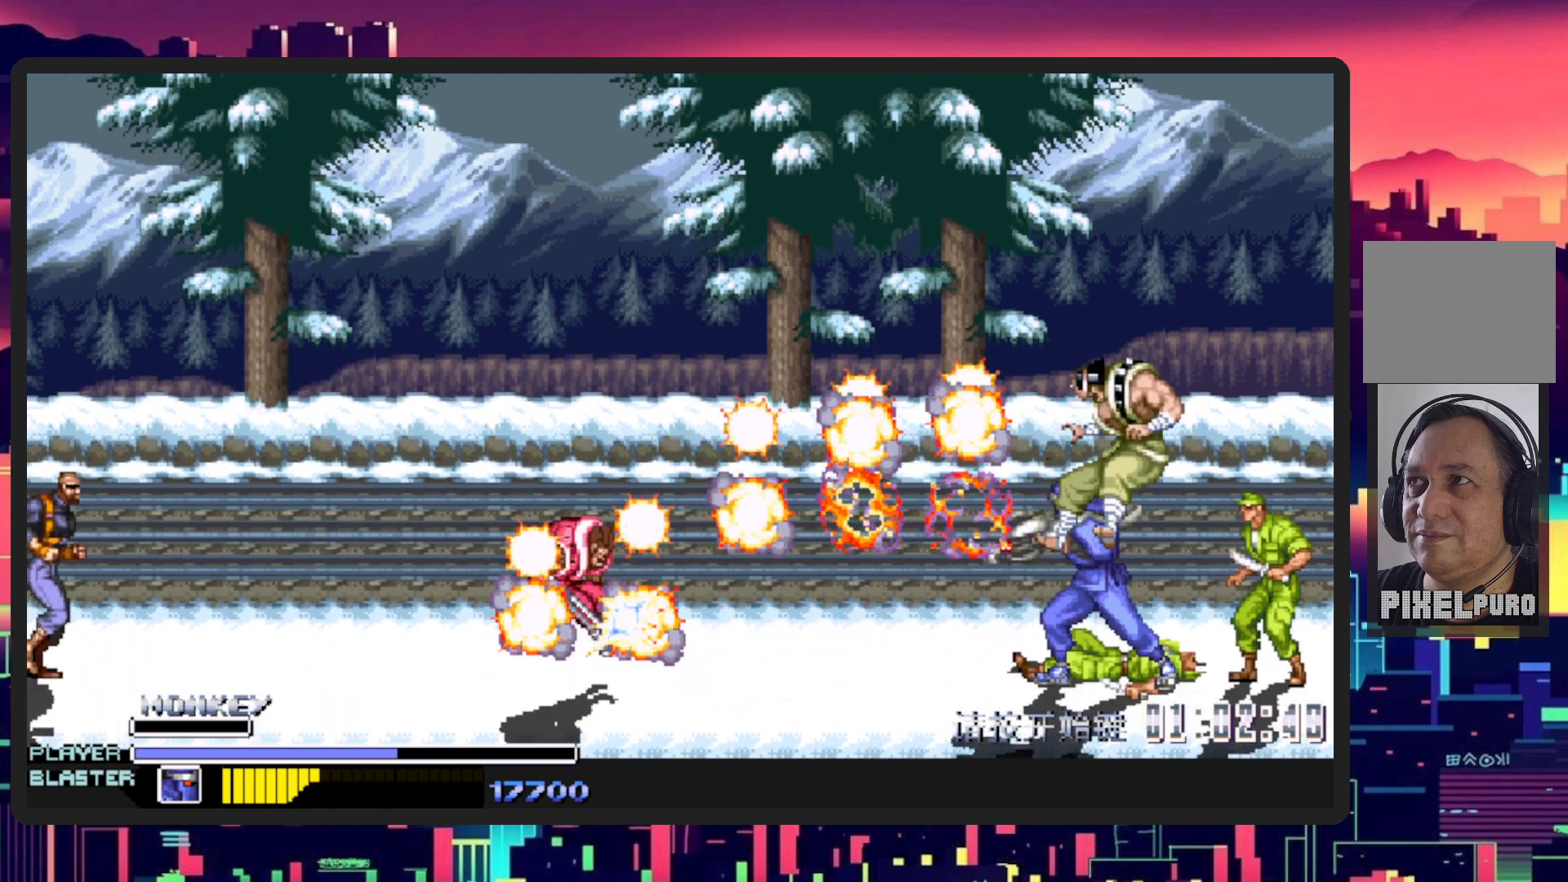
{"buttons": ["Y", "DPAD_RIGHT"], "events": [[101, "DPAD_LEFT", "down"], [317, "DPAD_DOWN", "down"], [334, "DPAD_LEFT", "up"], [418, "DPAD_RIGHT", "down"], [484, "DPAD_DOWN", "up"], [484, "Y", "down"]]}
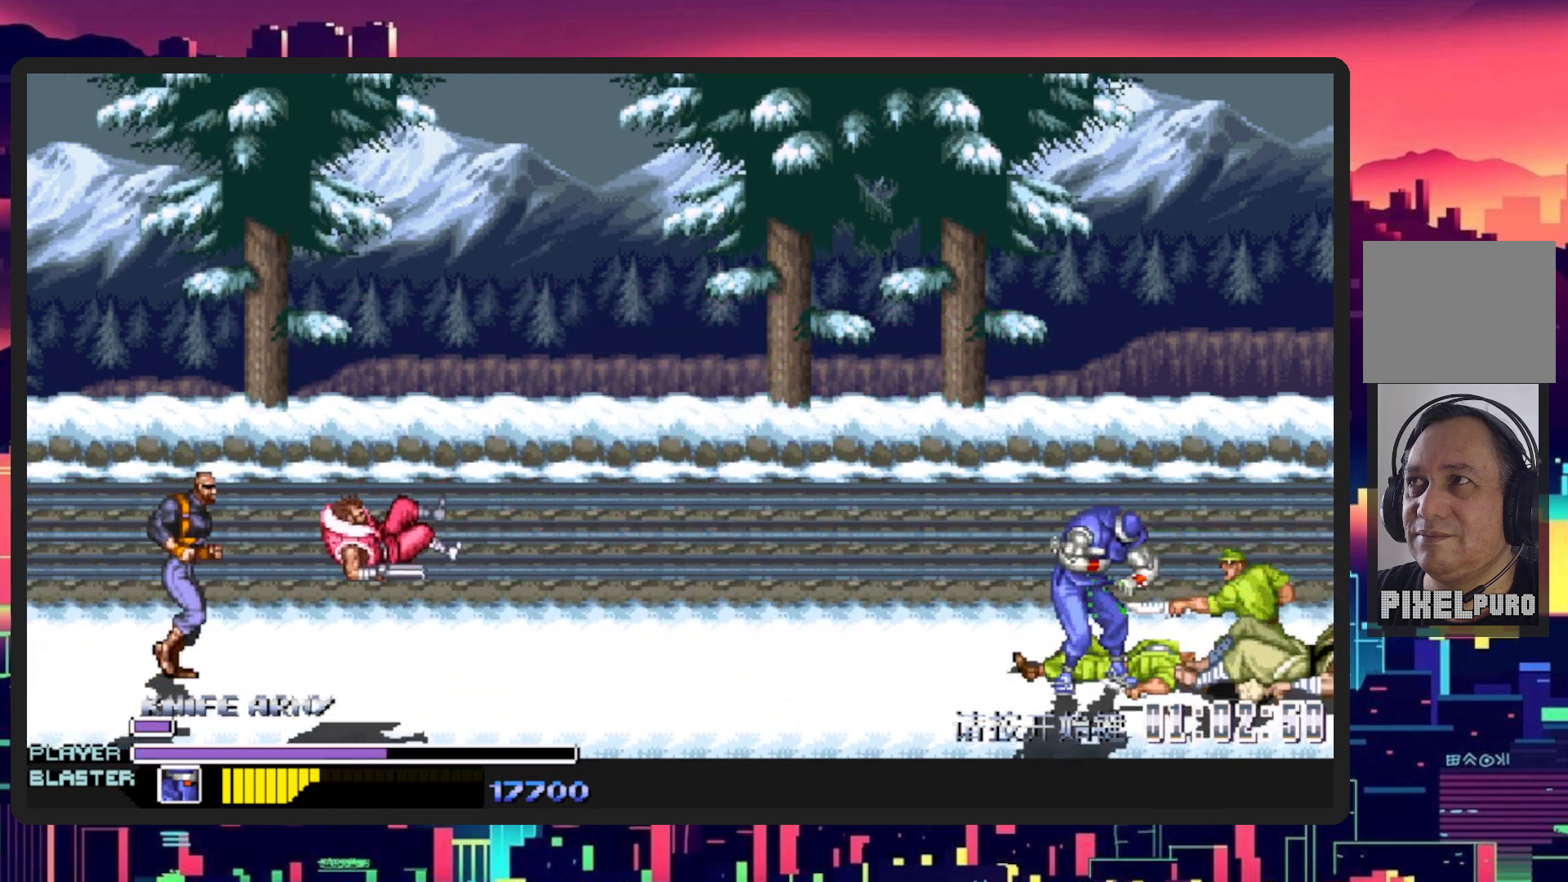
{"buttons": ["DPAD_RIGHT"], "events": [[167, "Y", "up"], [284, "Y", "down"], [434, "Y", "up"]]}